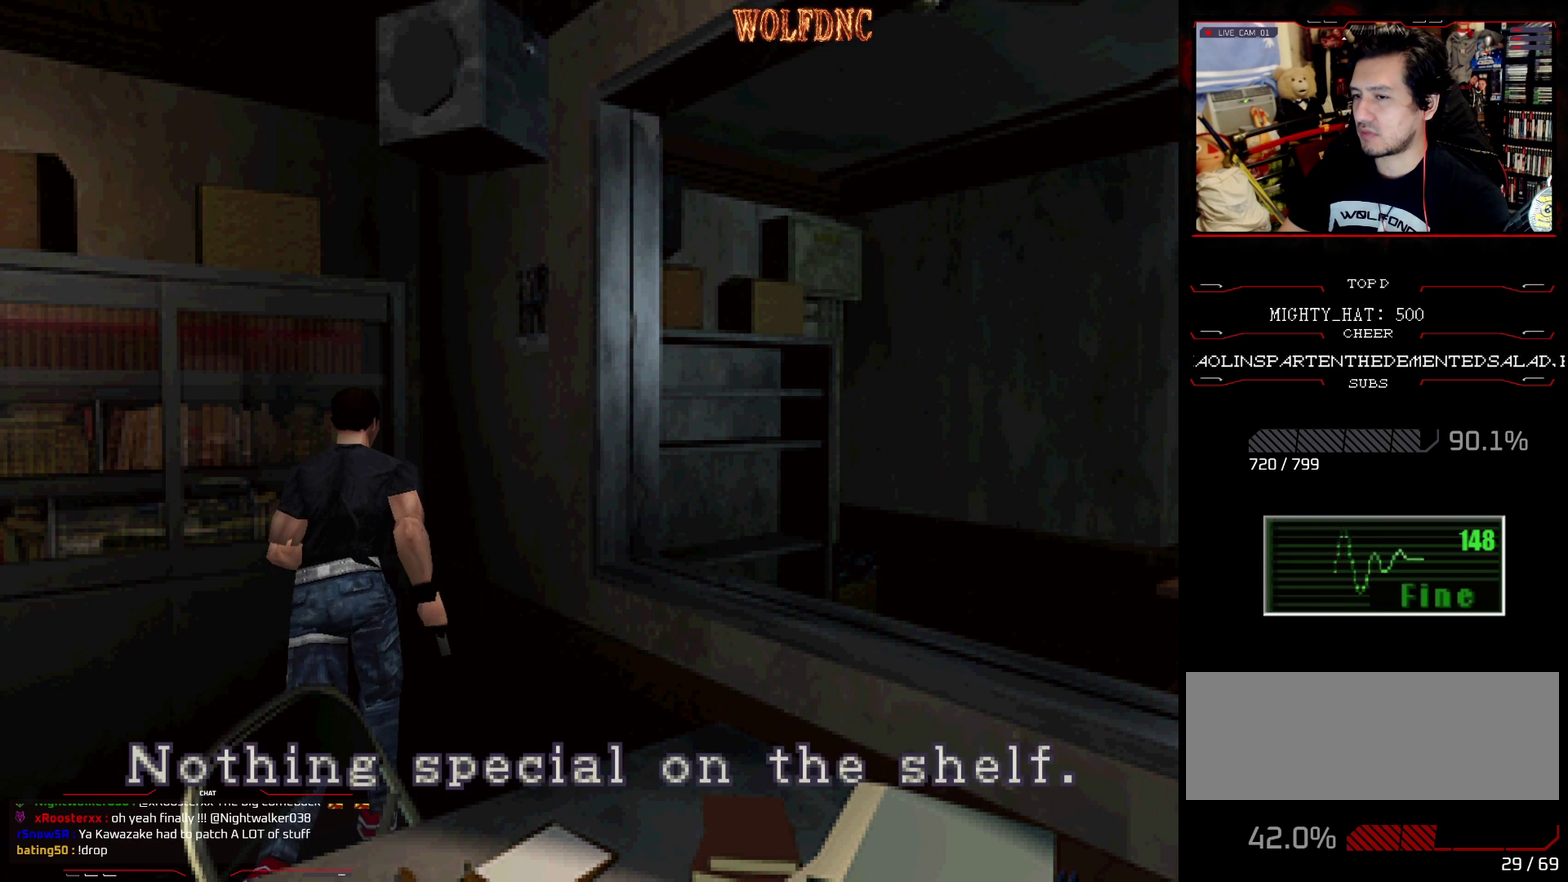
Gameplay with a controller (PlayStation layout); each line is a JSON object with the inputs held at the frame after it. "events" lists button and stick changes between this image and that frame as [ms after this image, input, new state], when the widget could be followed in between. Not read: L3 R3.
{"buttons": ["CROSS", "SQUARE", "DPAD_UP", "DPAD_LEFT"], "events": [[100, "CROSS", "up"], [467, "CROSS", "down"]]}
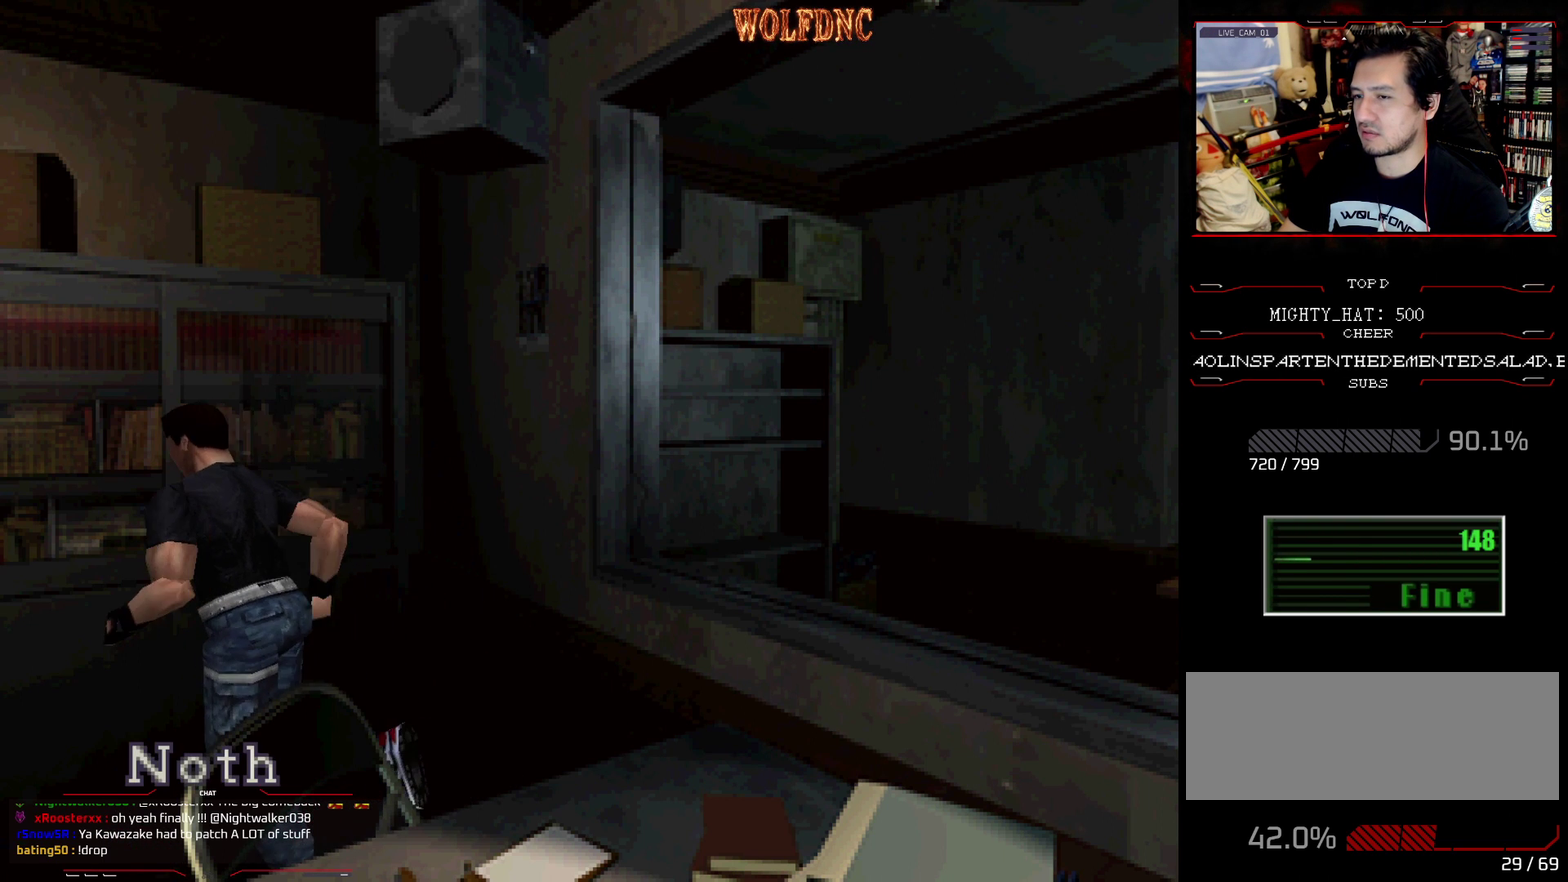
{"buttons": ["CROSS", "SQUARE", "DPAD_UP"], "events": [[117, "CROSS", "up"], [167, "CROSS", "down"], [301, "CROSS", "up"], [401, "CROSS", "down"], [484, "DPAD_LEFT", "up"]]}
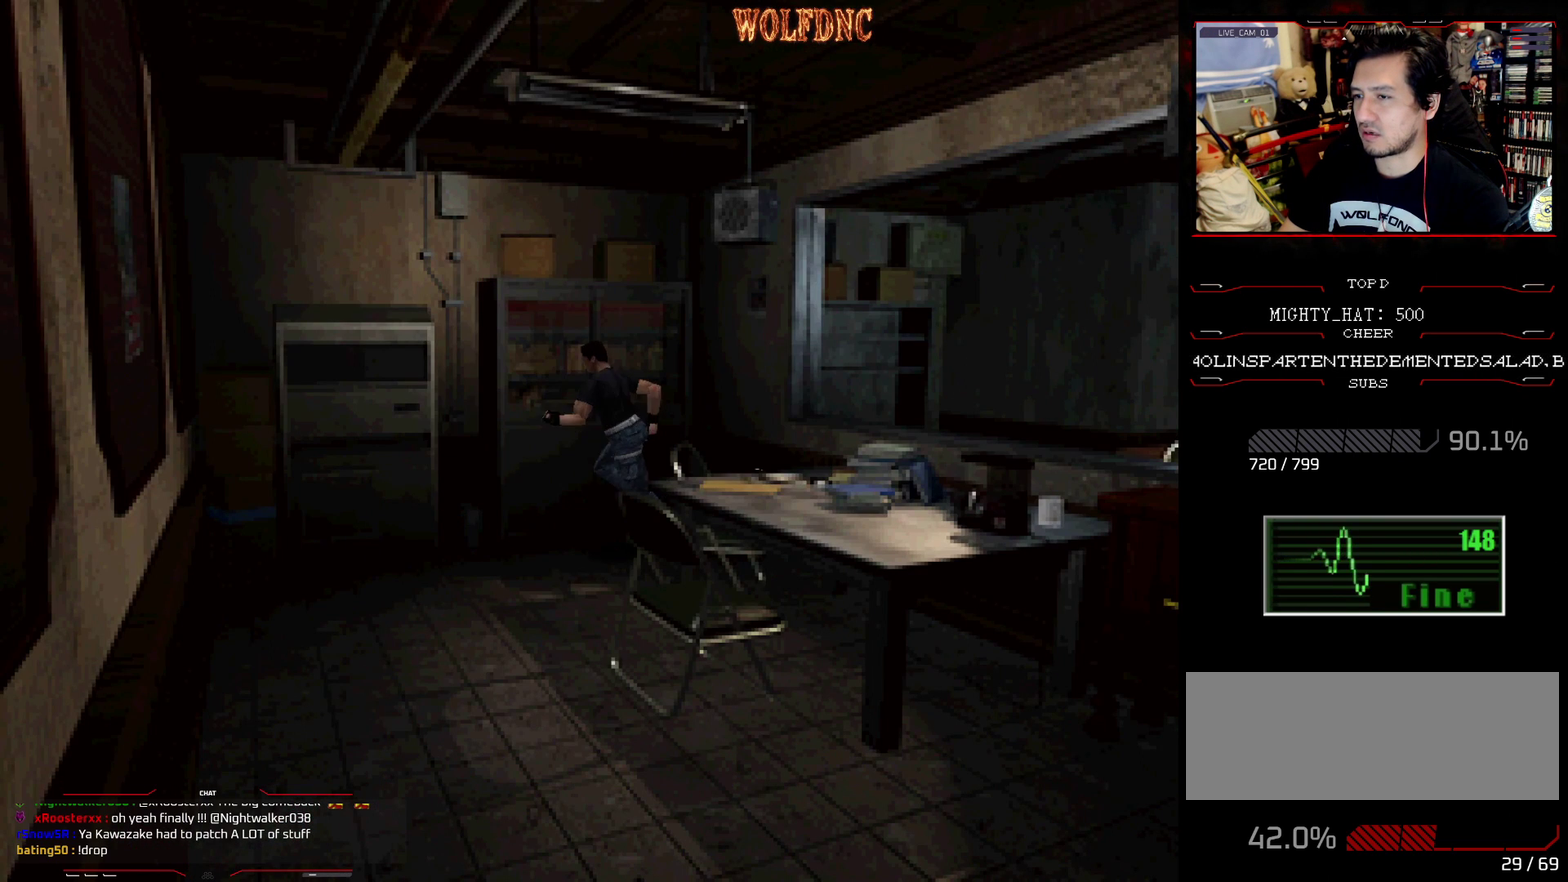
{"buttons": ["CROSS", "SQUARE", "DPAD_UP"], "events": [[83, "CROSS", "up"], [83, "DPAD_LEFT", "down"], [183, "DPAD_LEFT", "up"], [267, "CROSS", "down"], [317, "DPAD_RIGHT", "down"], [417, "DPAD_RIGHT", "up"]]}
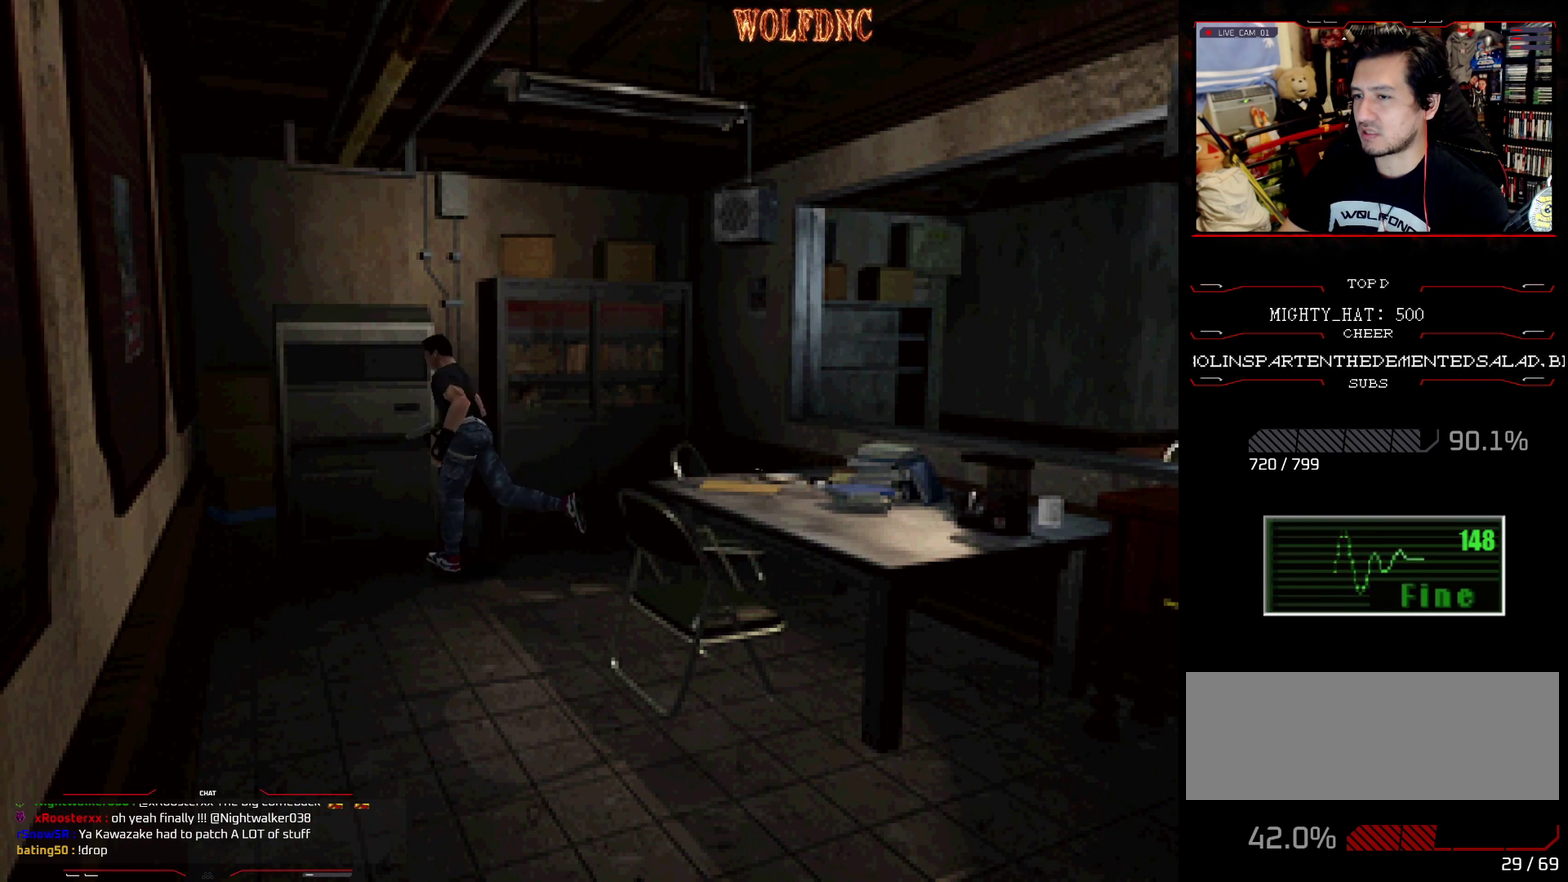
{"buttons": ["CROSS", "SQUARE", "DPAD_UP", "DPAD_RIGHT"], "events": [[200, "DPAD_RIGHT", "down"], [234, "CROSS", "up"], [284, "CROSS", "down"], [417, "CROSS", "up"], [467, "CROSS", "down"]]}
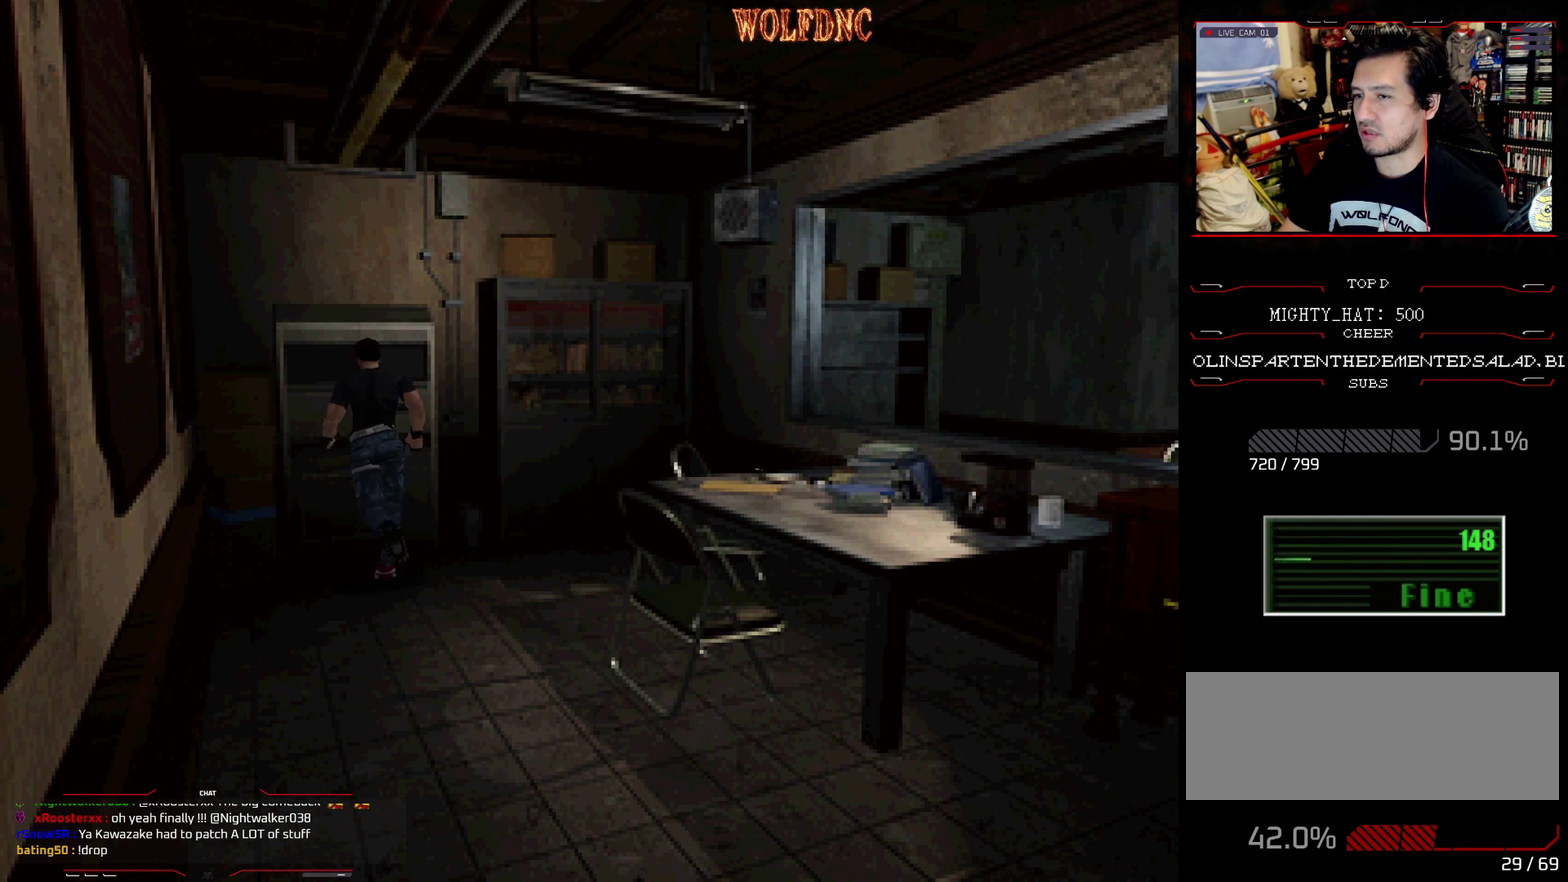
{"buttons": ["CROSS", "SQUARE", "DPAD_UP", "DPAD_LEFT"], "events": [[117, "CROSS", "up"], [167, "CROSS", "down"], [250, "CROSS", "up"], [250, "DPAD_LEFT", "down"], [250, "DPAD_RIGHT", "up"], [350, "CROSS", "down"], [350, "DPAD_LEFT", "up"], [450, "DPAD_LEFT", "down"]]}
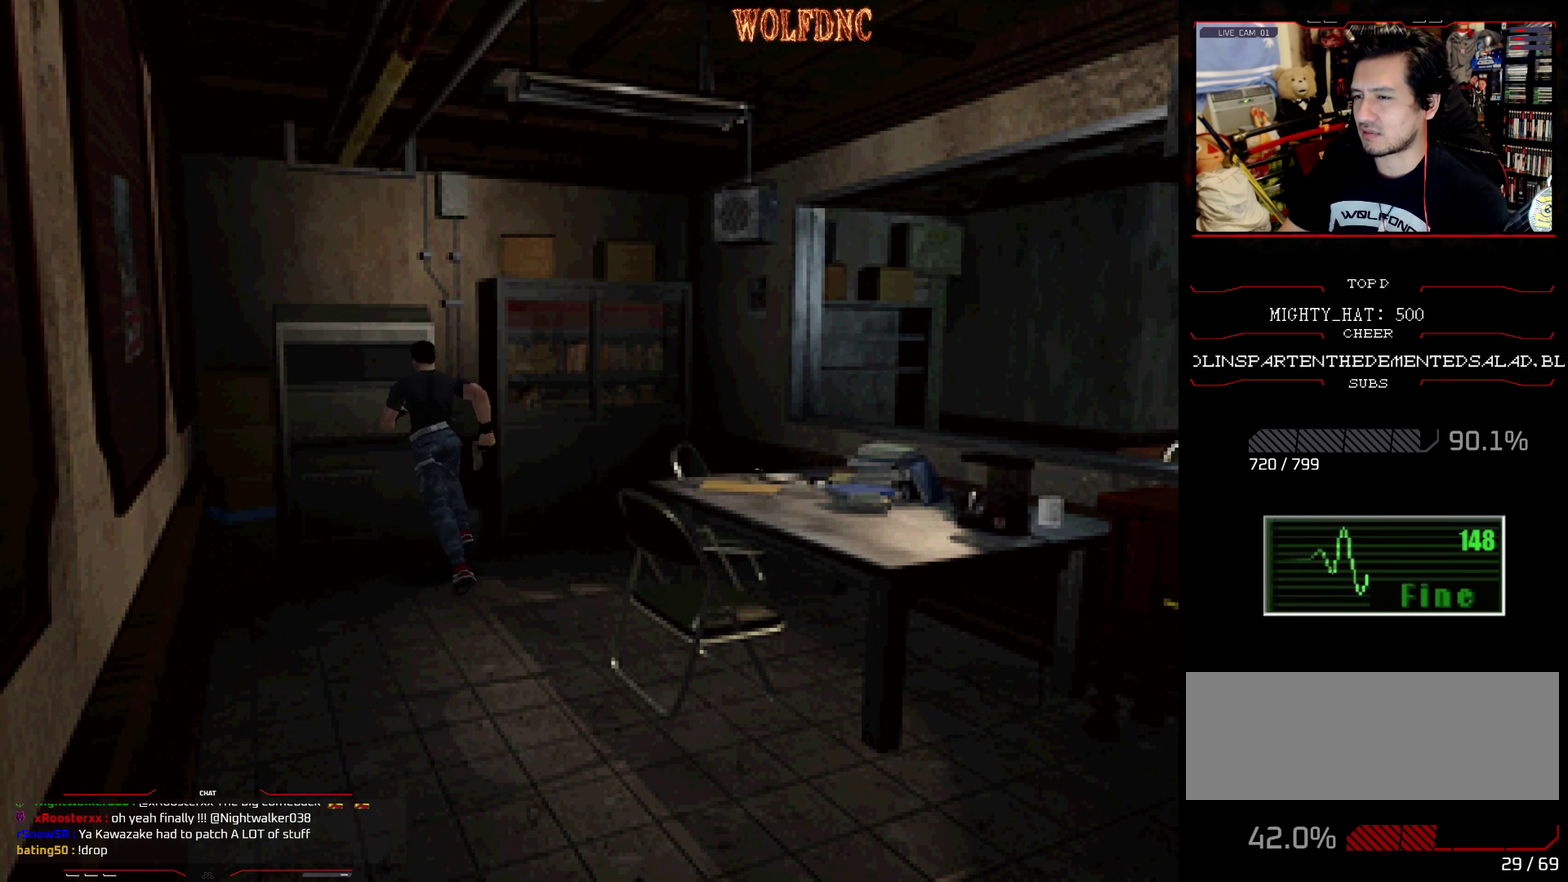
{"buttons": ["CROSS", "SQUARE", "DPAD_UP", "DPAD_LEFT"], "events": [[134, "CROSS", "up"], [184, "CROSS", "down"]]}
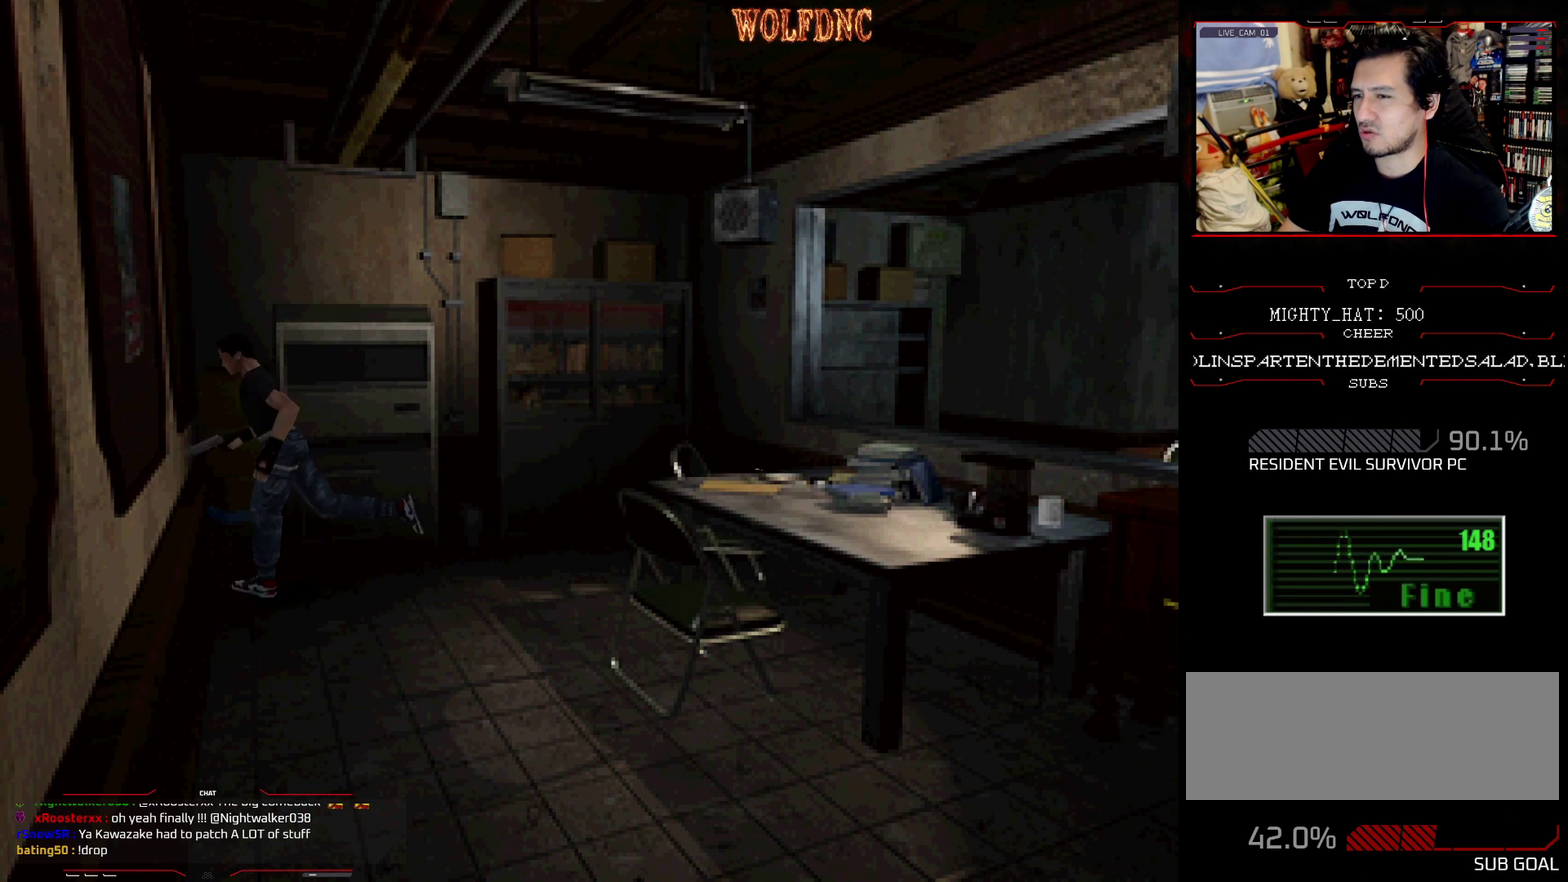
{"buttons": ["CROSS", "SQUARE", "DPAD_UP", "DPAD_LEFT"], "events": [[50, "SQUARE", "up"], [100, "SQUARE", "down"], [150, "CROSS", "up"], [200, "CROSS", "down"], [333, "CROSS", "up"], [433, "CROSS", "down"]]}
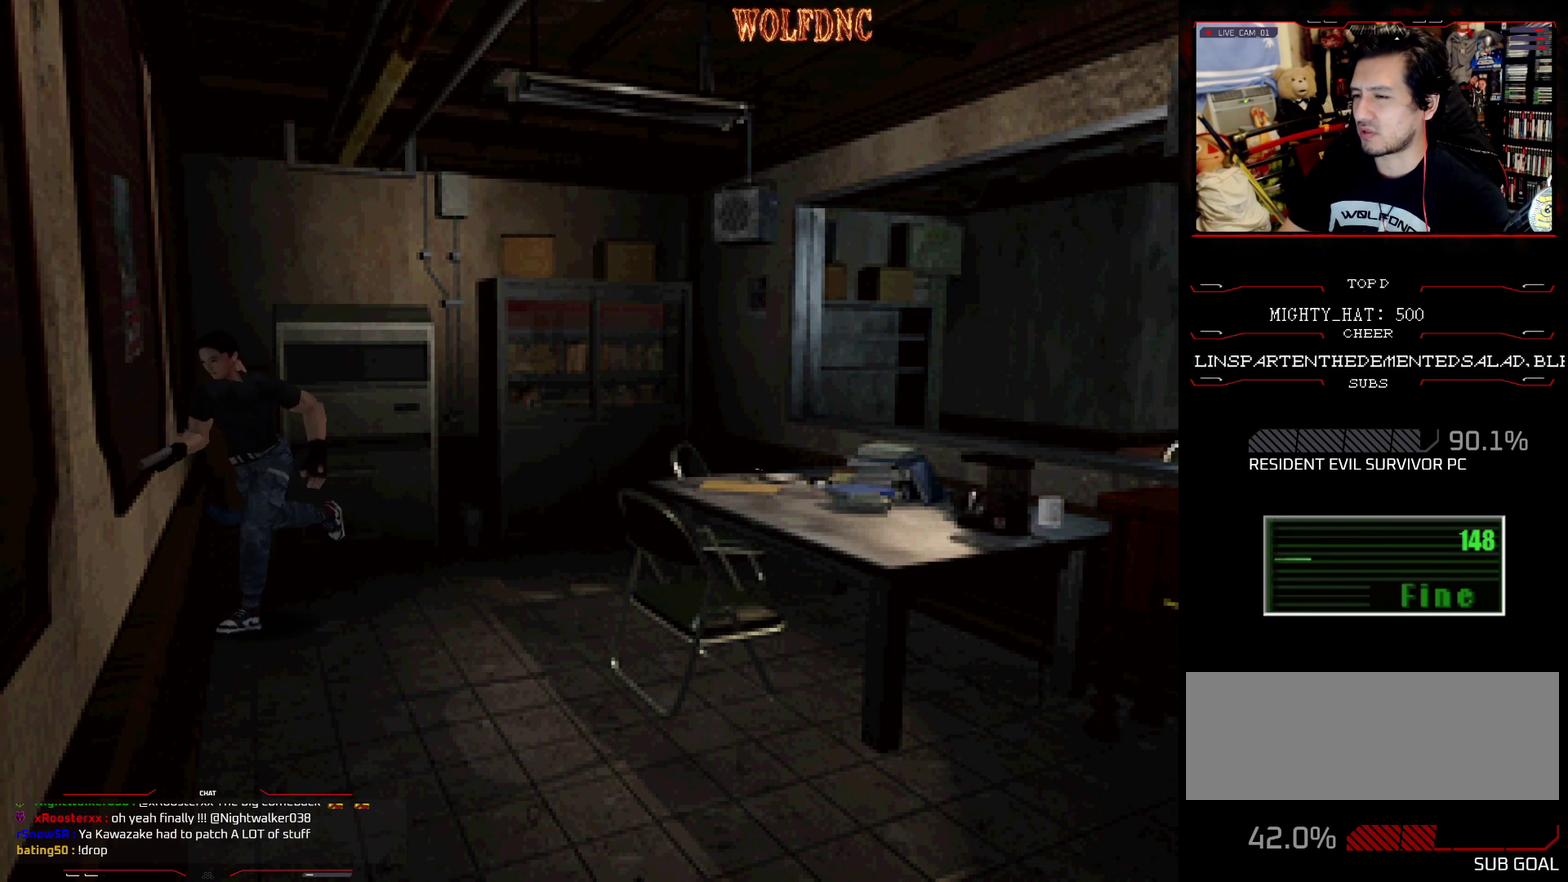
{"buttons": ["CROSS", "SQUARE", "DPAD_UP", "DPAD_LEFT"], "events": [[67, "CROSS", "up"], [117, "CROSS", "down"], [250, "CROSS", "up"], [301, "CROSS", "down"]]}
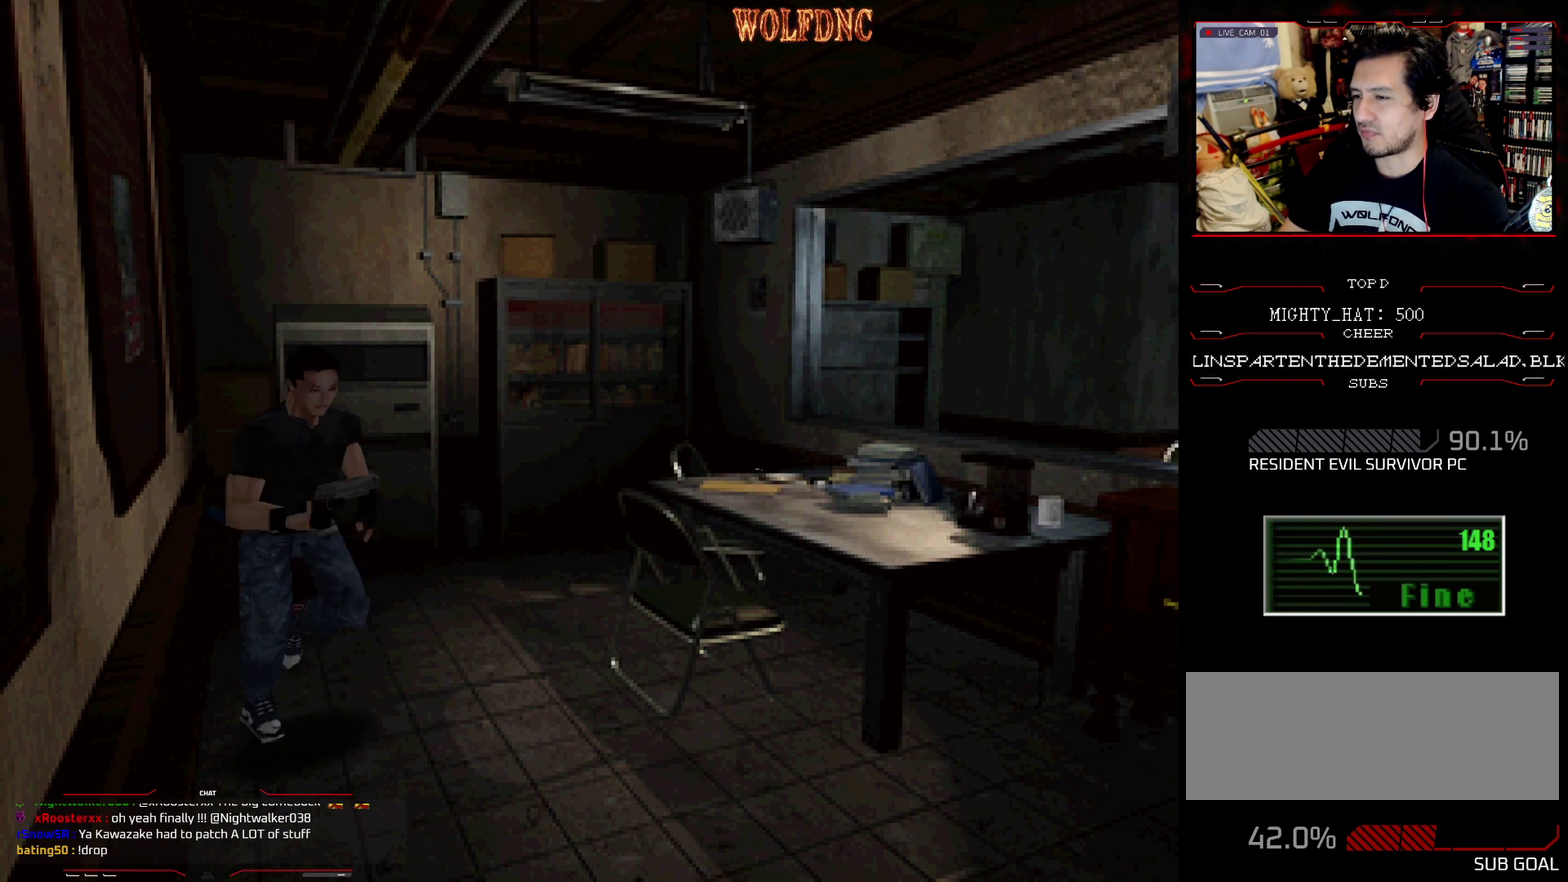
{"buttons": ["SQUARE", "DPAD_UP"], "events": [[133, "CROSS", "up"], [183, "CROSS", "down"], [317, "CROSS", "up"], [367, "CROSS", "down"], [367, "DPAD_LEFT", "up"], [500, "CROSS", "up"]]}
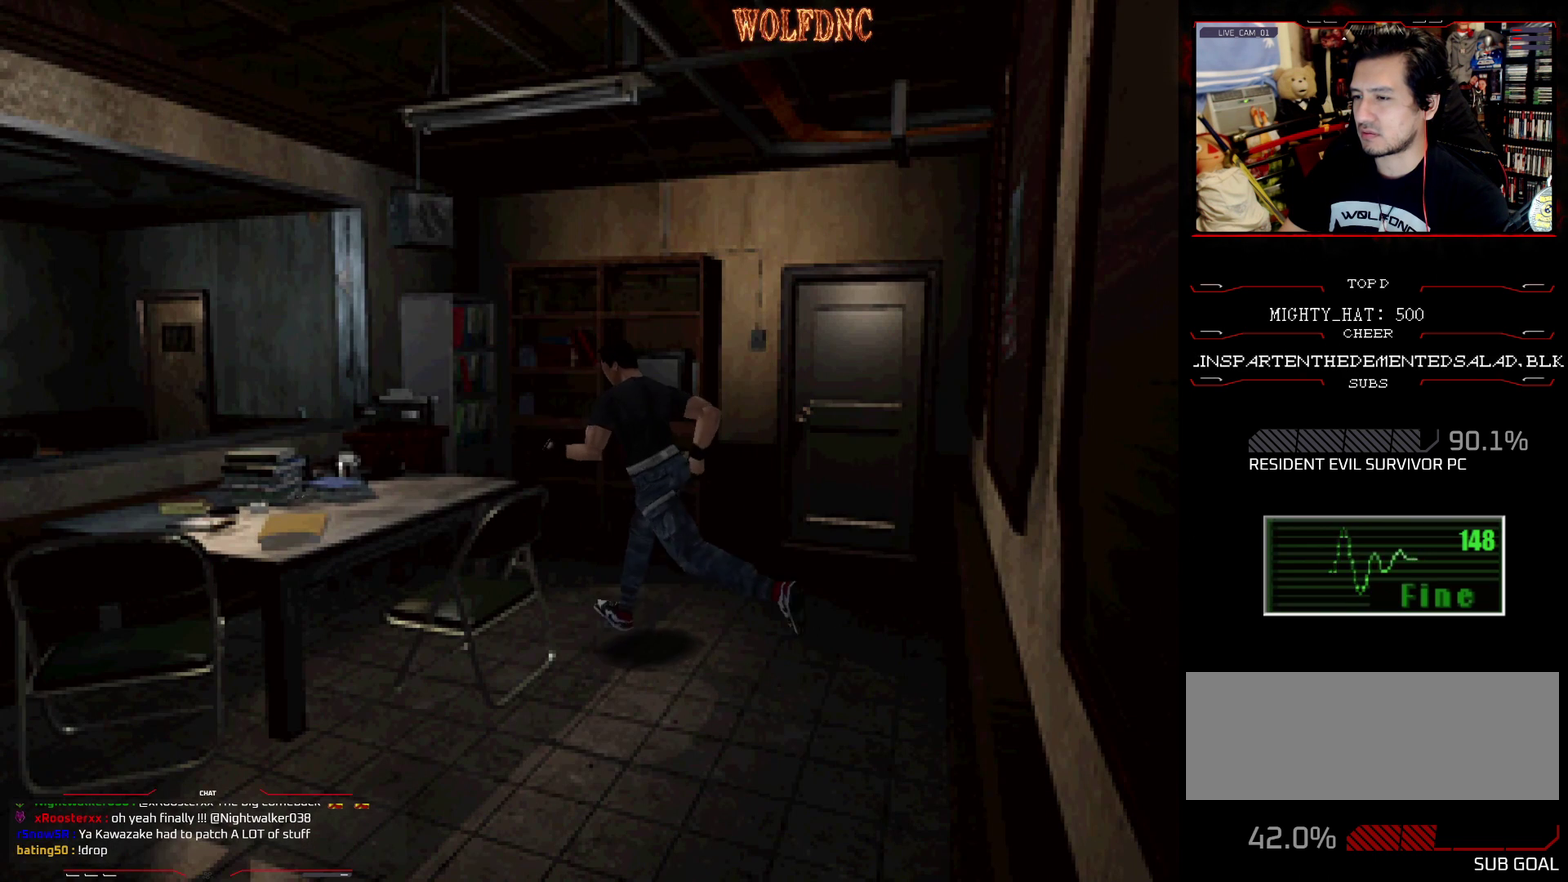
{"buttons": ["SQUARE", "DPAD_UP", "DPAD_RIGHT"], "events": [[50, "CROSS", "down"], [50, "DPAD_LEFT", "down"], [134, "DPAD_LEFT", "up"], [134, "DPAD_RIGHT", "down"], [184, "CROSS", "up"], [234, "CROSS", "down"], [384, "CROSS", "up"]]}
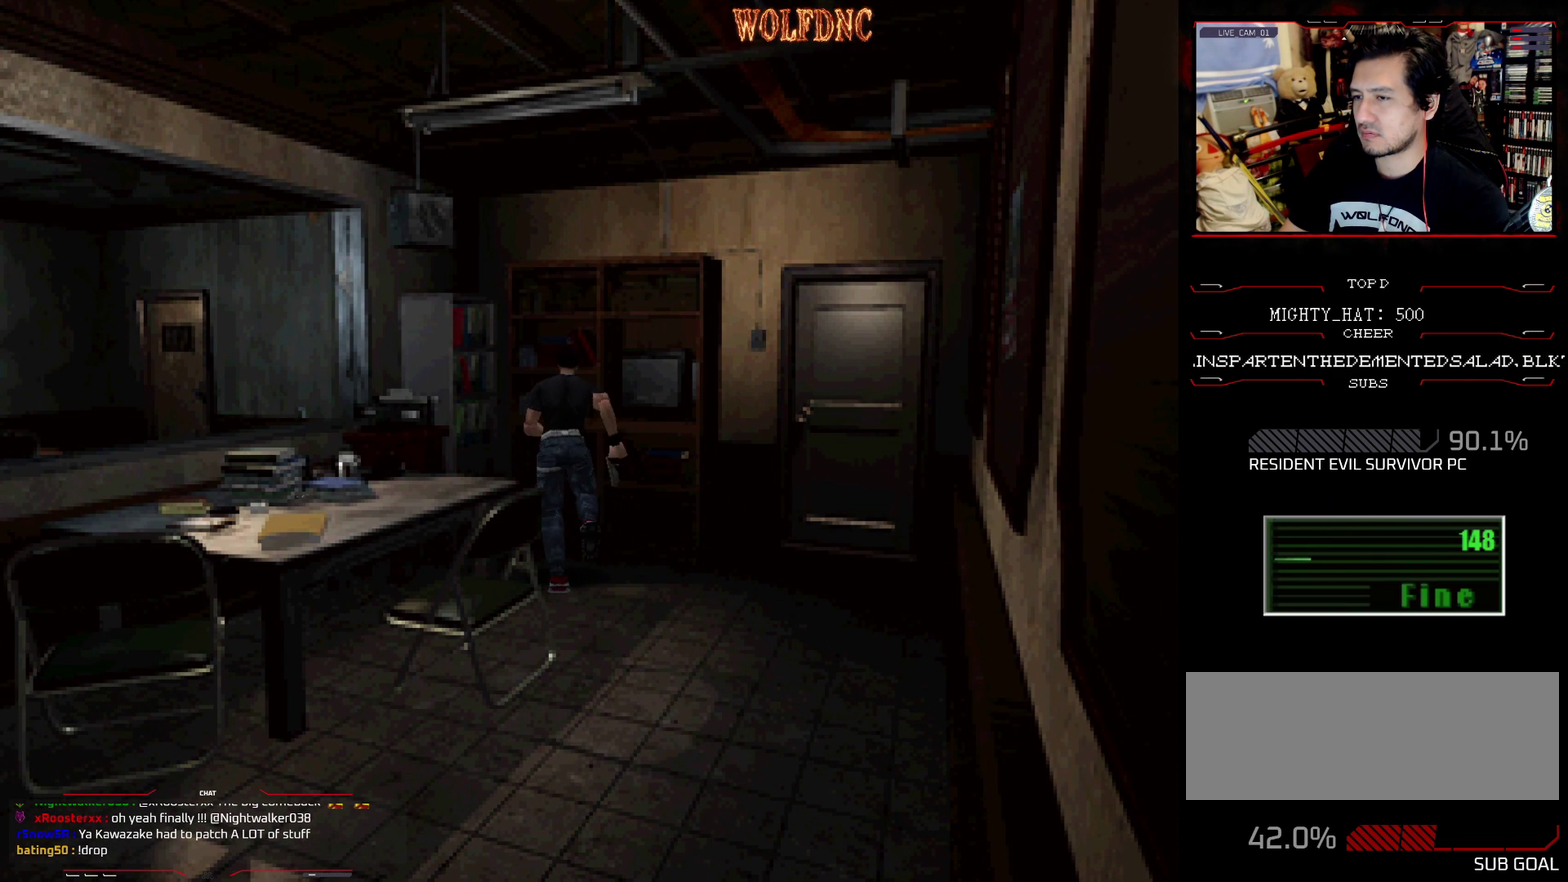
{"buttons": ["CROSS", "SQUARE", "DPAD_UP", "DPAD_LEFT"], "events": [[50, "DPAD_LEFT", "down"], [50, "DPAD_RIGHT", "up"], [50, "DPAD_UP", "up"], [183, "CROSS", "down"], [283, "SQUARE", "up"], [333, "DPAD_UP", "down"], [383, "SQUARE", "down"]]}
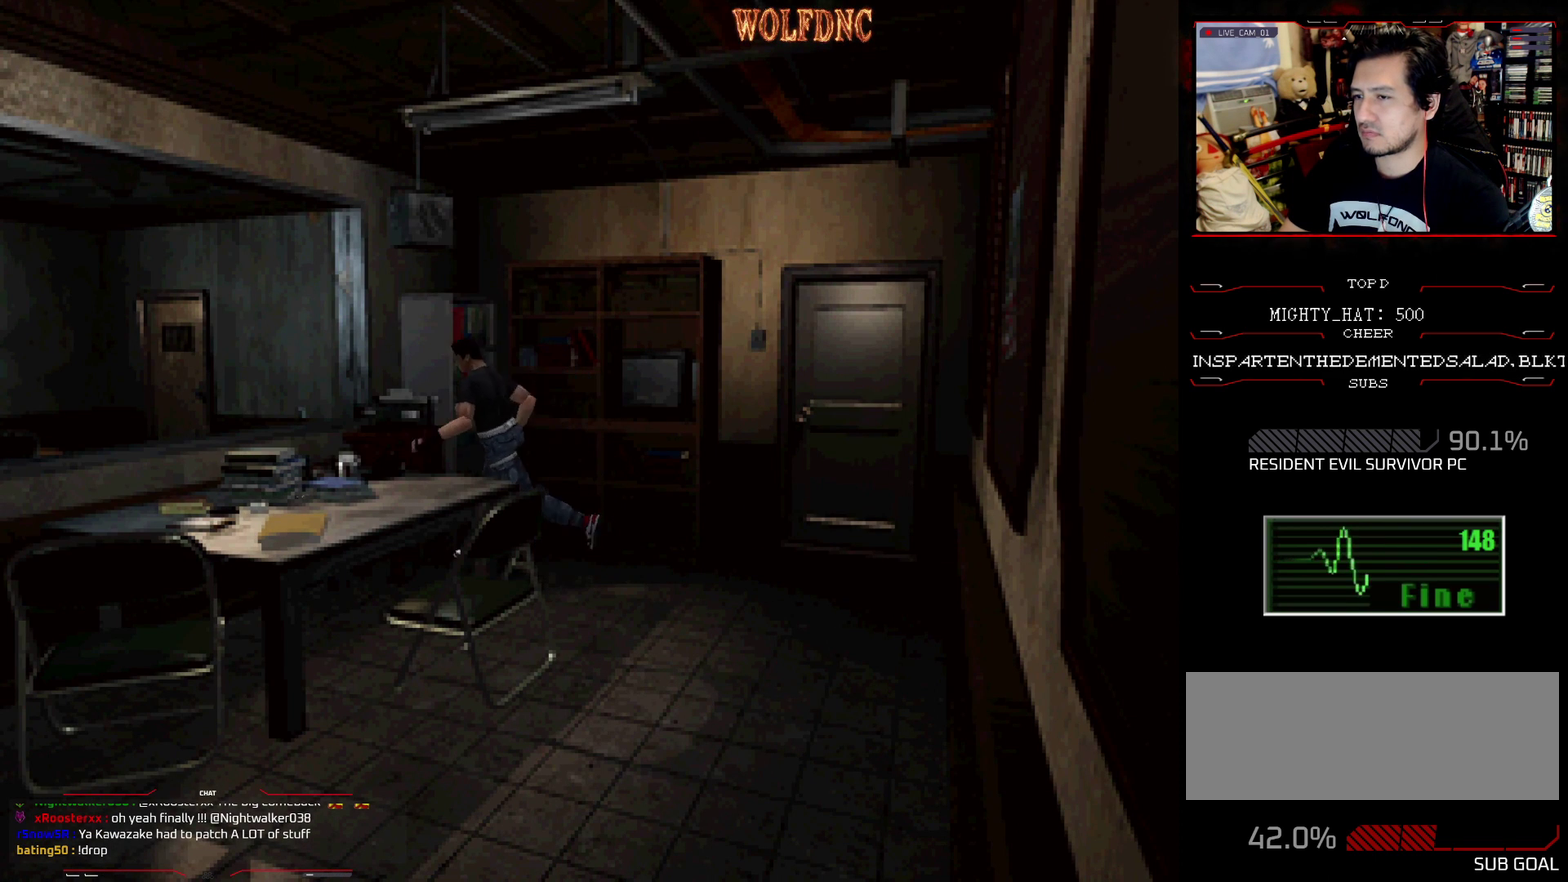
{"buttons": ["CROSS", "SQUARE", "DPAD_UP", "DPAD_LEFT"], "events": [[67, "SQUARE", "up"], [117, "SQUARE", "down"], [250, "SQUARE", "up"], [301, "SQUARE", "down"]]}
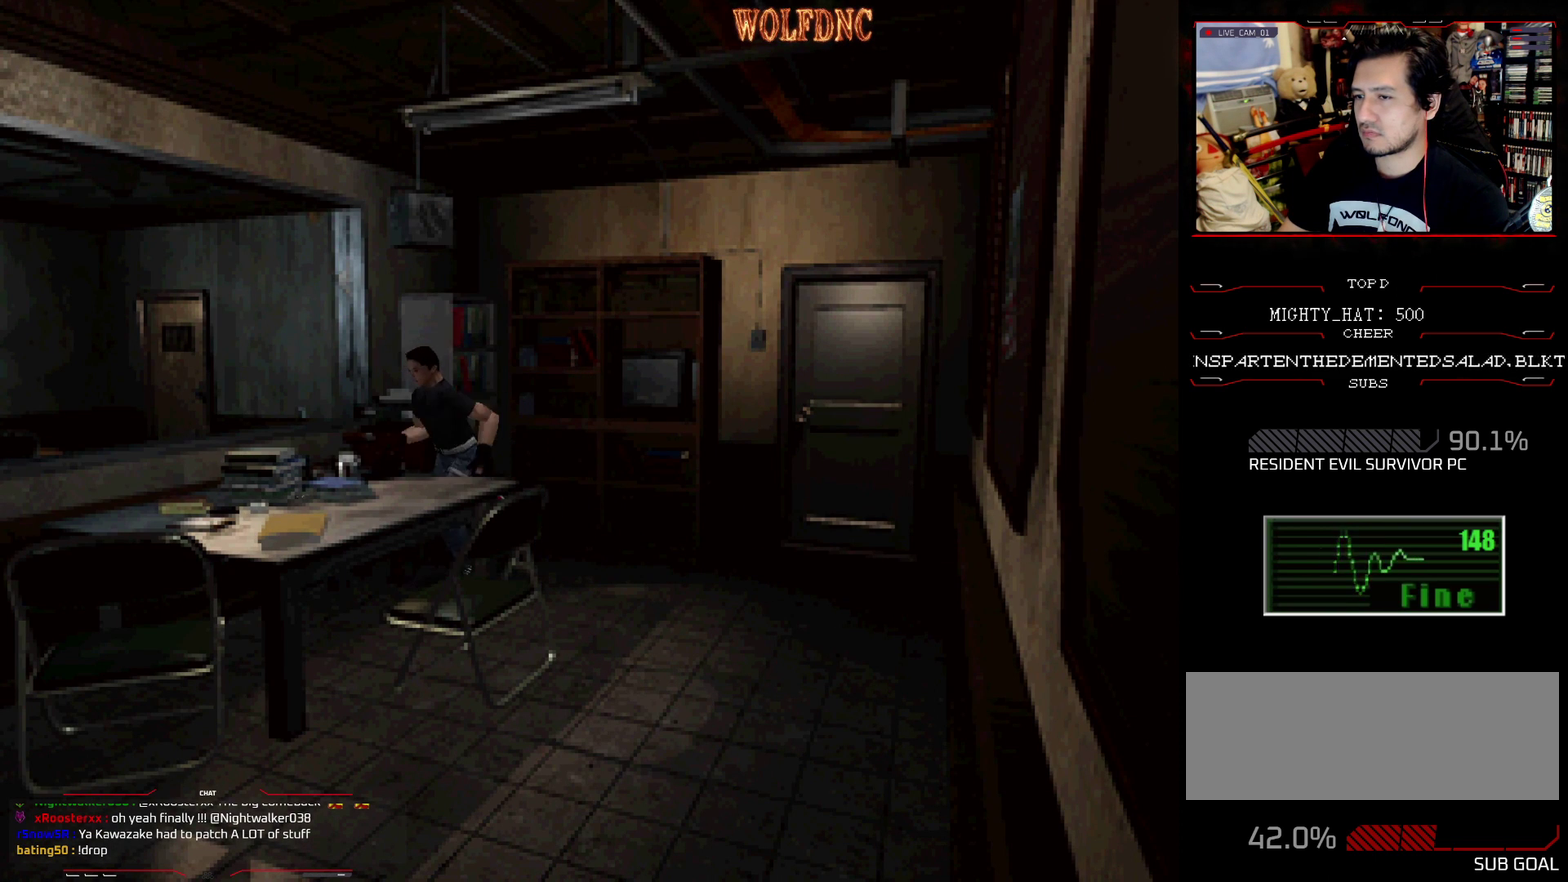
{"buttons": ["CROSS", "DPAD_UP", "DPAD_RIGHT"], "events": [[50, "DPAD_LEFT", "up"], [50, "DPAD_RIGHT", "down"], [100, "CROSS", "up"], [150, "CROSS", "down"], [234, "SQUARE", "up"], [284, "DPAD_UP", "up"], [334, "CROSS", "up"], [334, "SQUARE", "down"], [384, "CROSS", "down"], [434, "DPAD_UP", "down"], [467, "SQUARE", "up"]]}
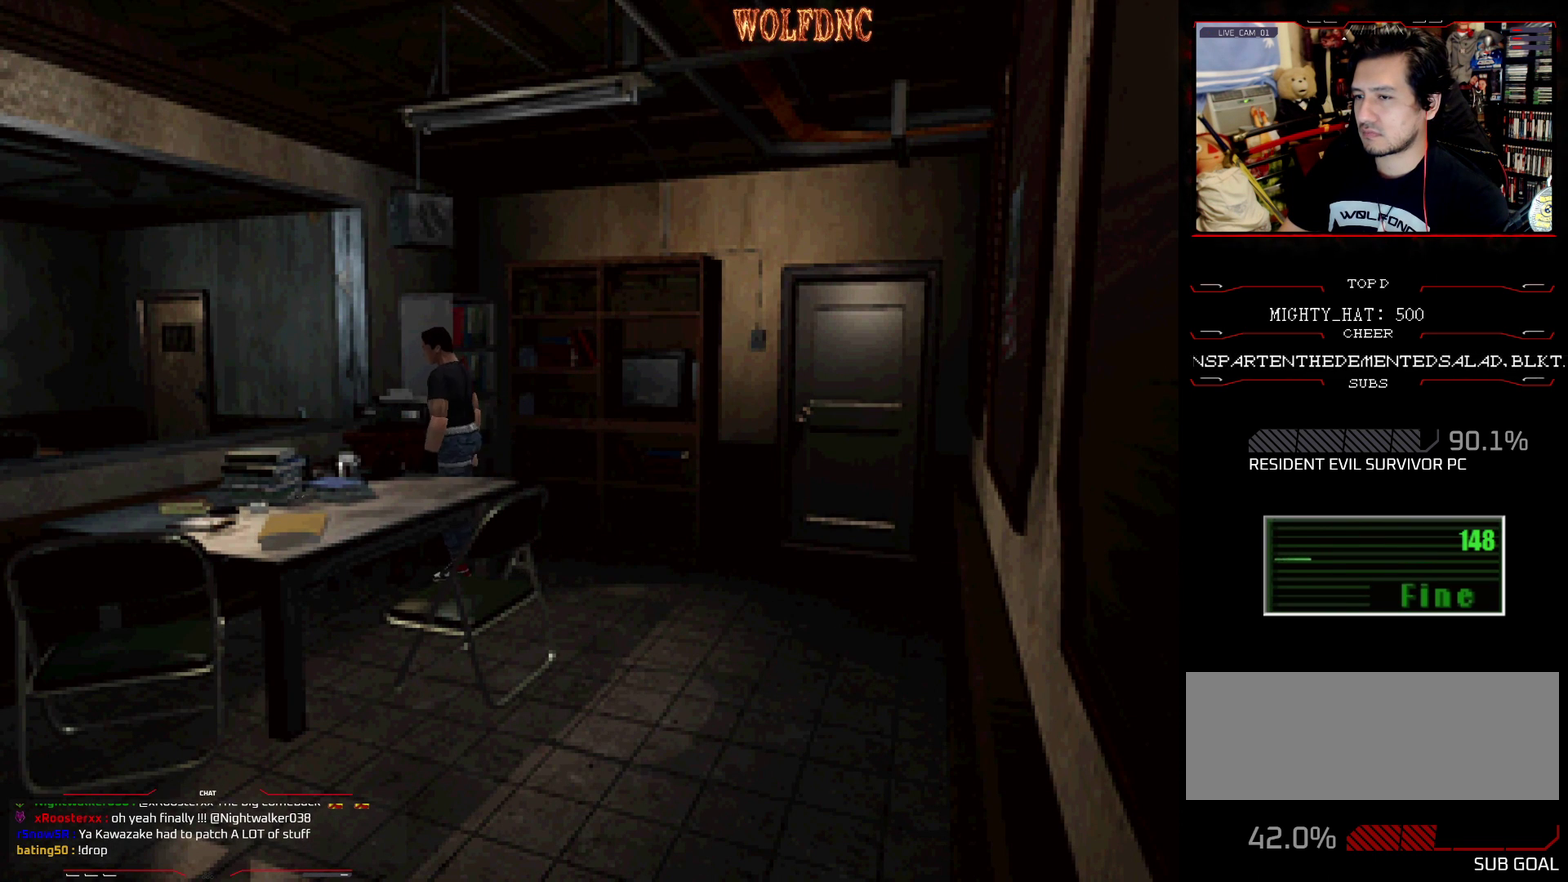
{"buttons": ["CROSS", "SQUARE", "DPAD_UP", "DPAD_RIGHT"], "events": [[116, "DPAD_UP", "up"], [116, "SQUARE", "down"], [200, "DPAD_UP", "down"], [250, "SQUARE", "up"], [300, "SQUARE", "down"], [350, "CROSS", "up"], [400, "CROSS", "down"], [433, "SQUARE", "up"], [483, "SQUARE", "down"]]}
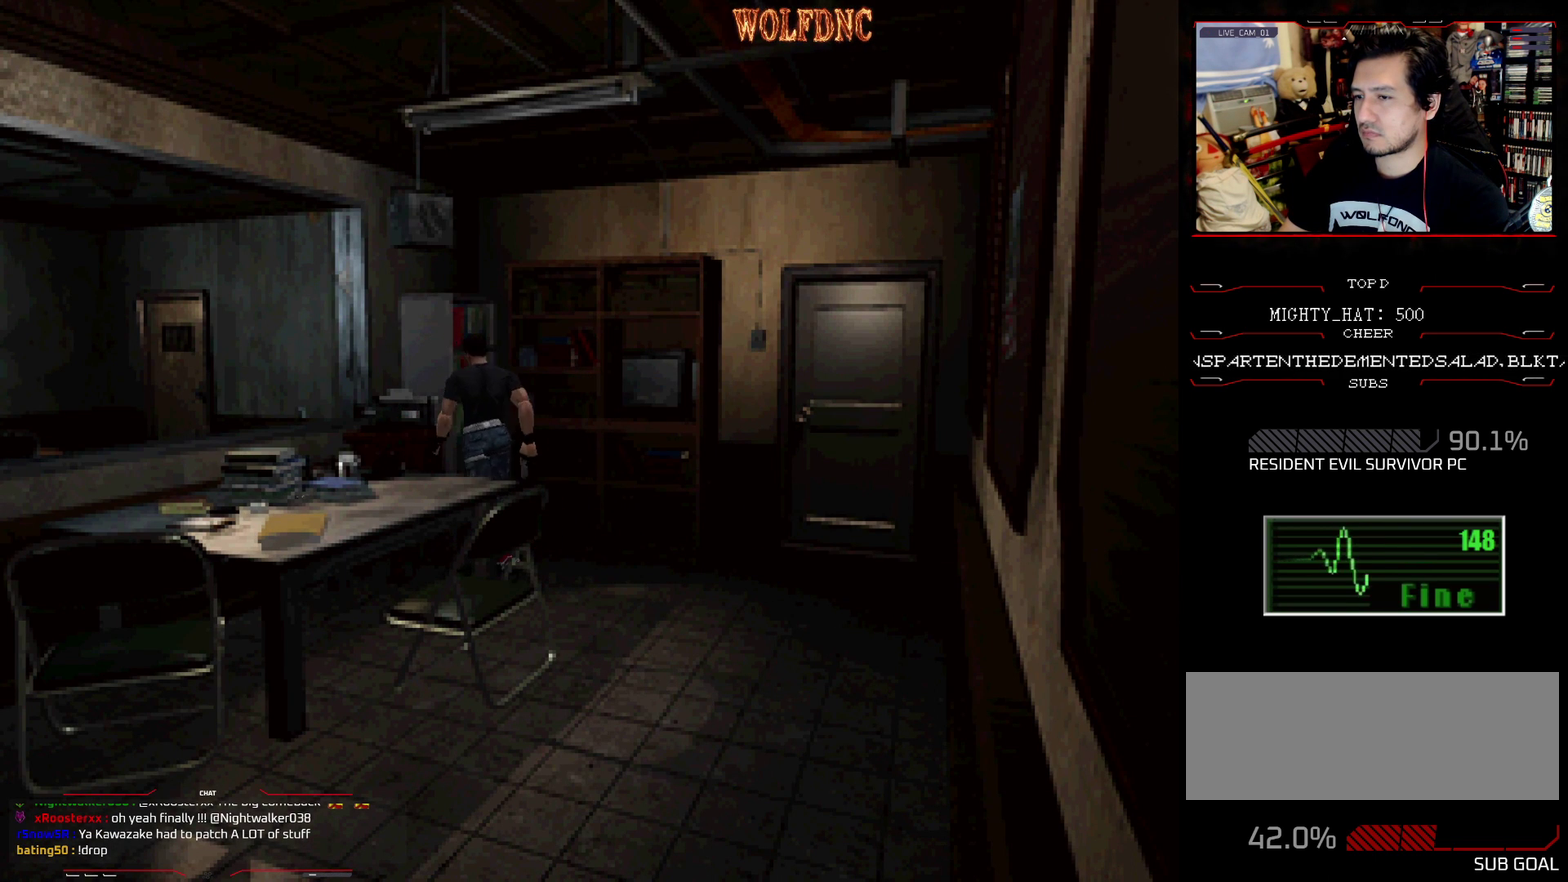
{"buttons": ["CROSS", "SQUARE", "DPAD_RIGHT"], "events": [[33, "CROSS", "up"], [83, "CROSS", "down"], [167, "DPAD_UP", "up"], [217, "CROSS", "up"], [267, "CROSS", "down"], [267, "DPAD_UP", "down"], [317, "SQUARE", "up"], [367, "SQUARE", "down"], [501, "DPAD_UP", "up"]]}
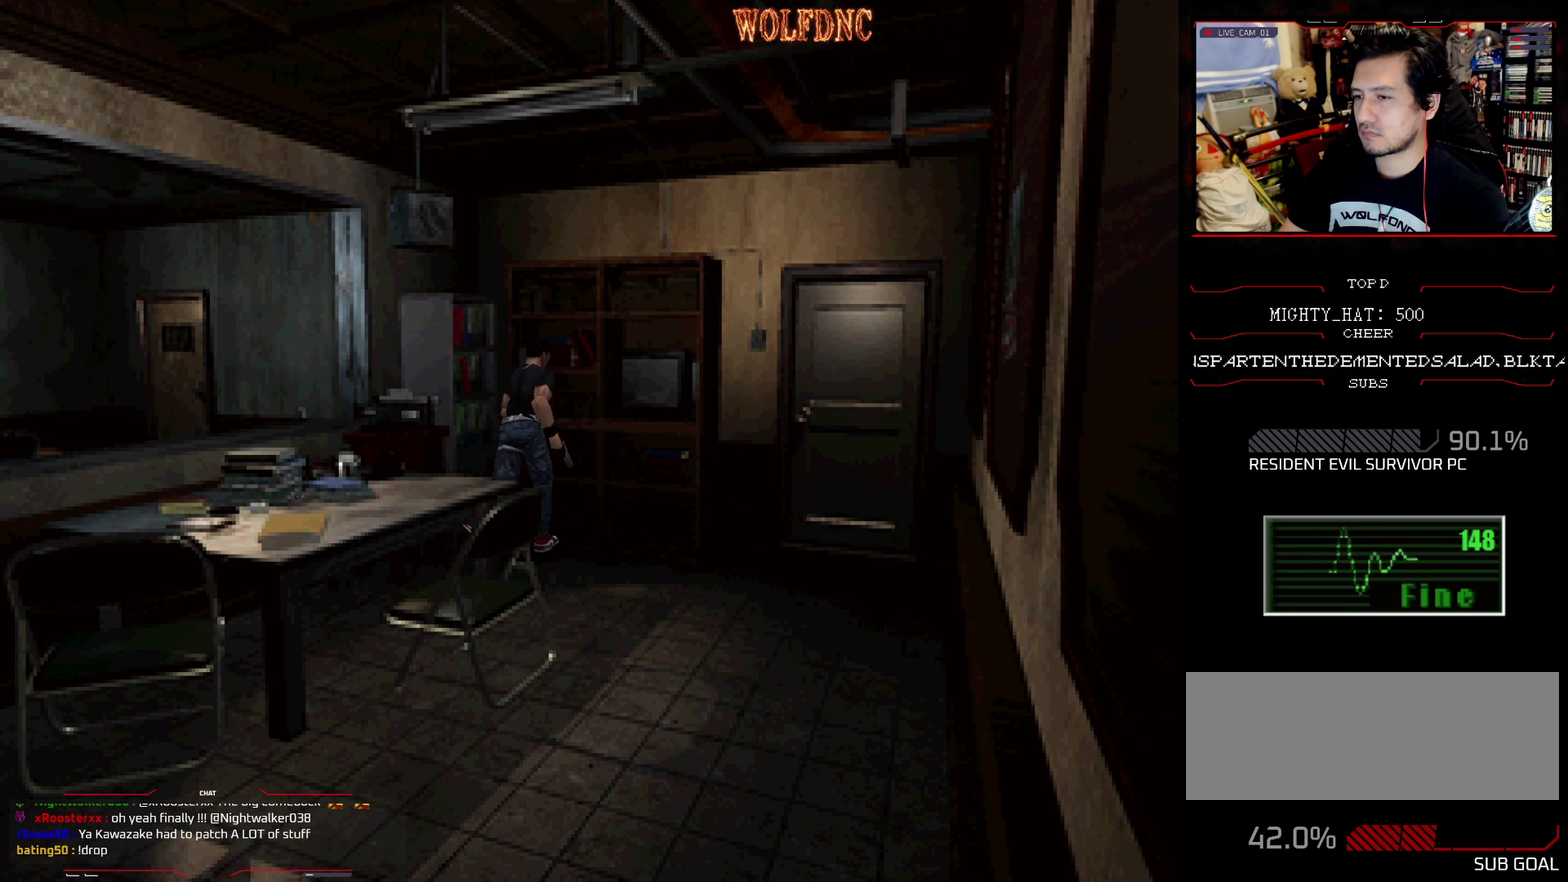
{"buttons": ["CROSS", "SQUARE", "DPAD_UP"], "events": [[50, "SQUARE", "up"], [100, "CROSS", "up"], [100, "SQUARE", "down"], [150, "CROSS", "down"], [150, "DPAD_UP", "down"], [233, "DPAD_RIGHT", "up"], [233, "SQUARE", "up"], [283, "CROSS", "up"], [283, "SQUARE", "down"], [333, "CROSS", "down"]]}
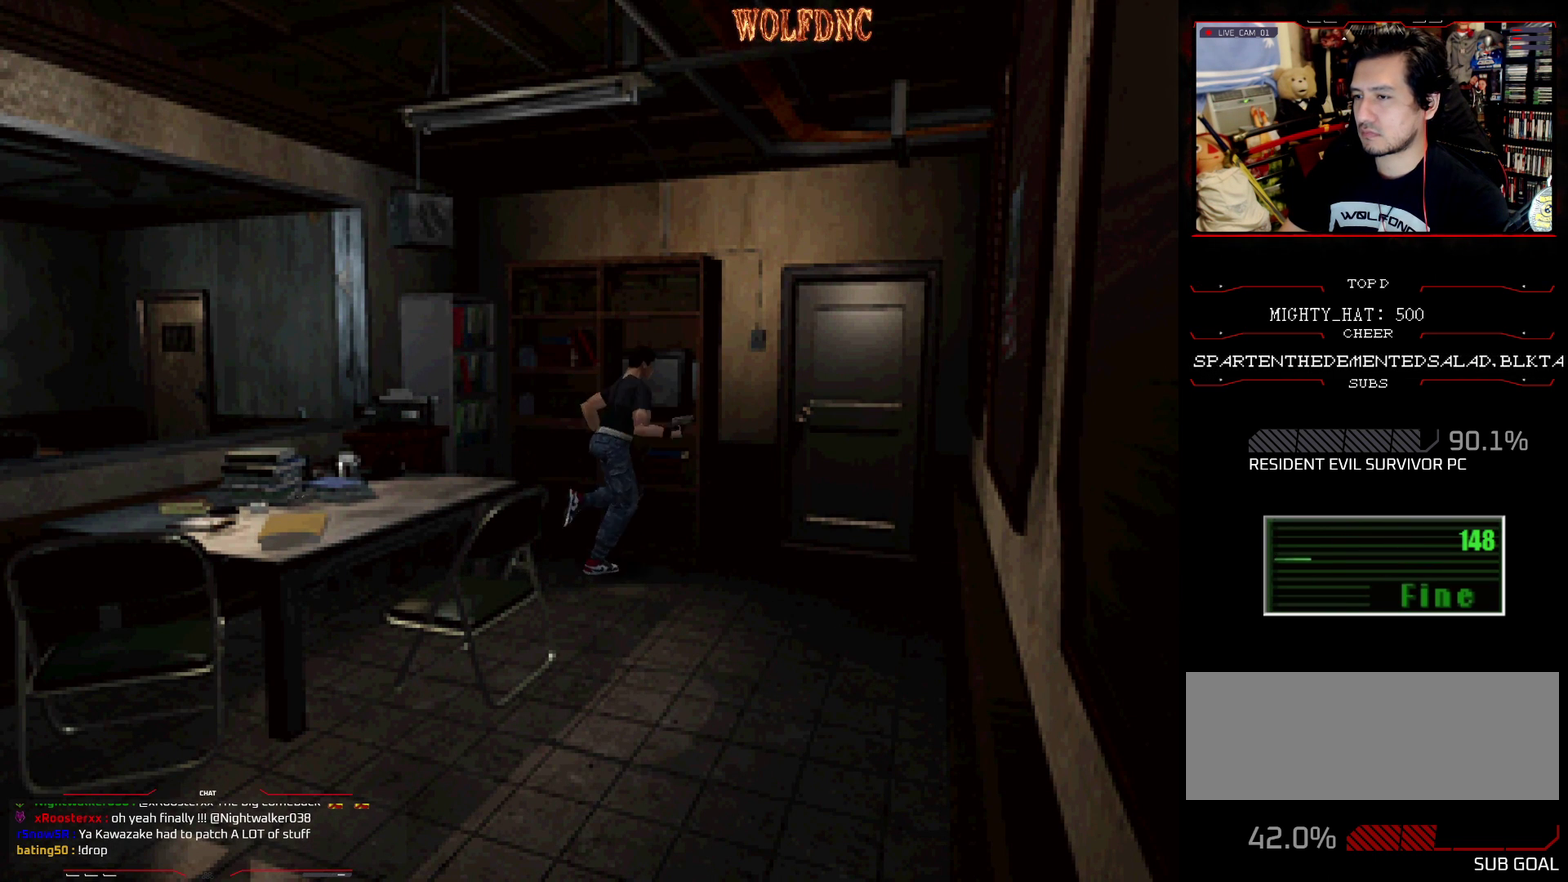
{"buttons": ["SQUARE", "DPAD_UP"], "events": [[17, "DPAD_LEFT", "down"], [67, "CROSS", "up"], [117, "CROSS", "down"], [167, "DPAD_LEFT", "up"], [350, "CROSS", "up"], [350, "DPAD_RIGHT", "down"], [400, "CROSS", "down"], [484, "CROSS", "up"], [484, "DPAD_RIGHT", "up"]]}
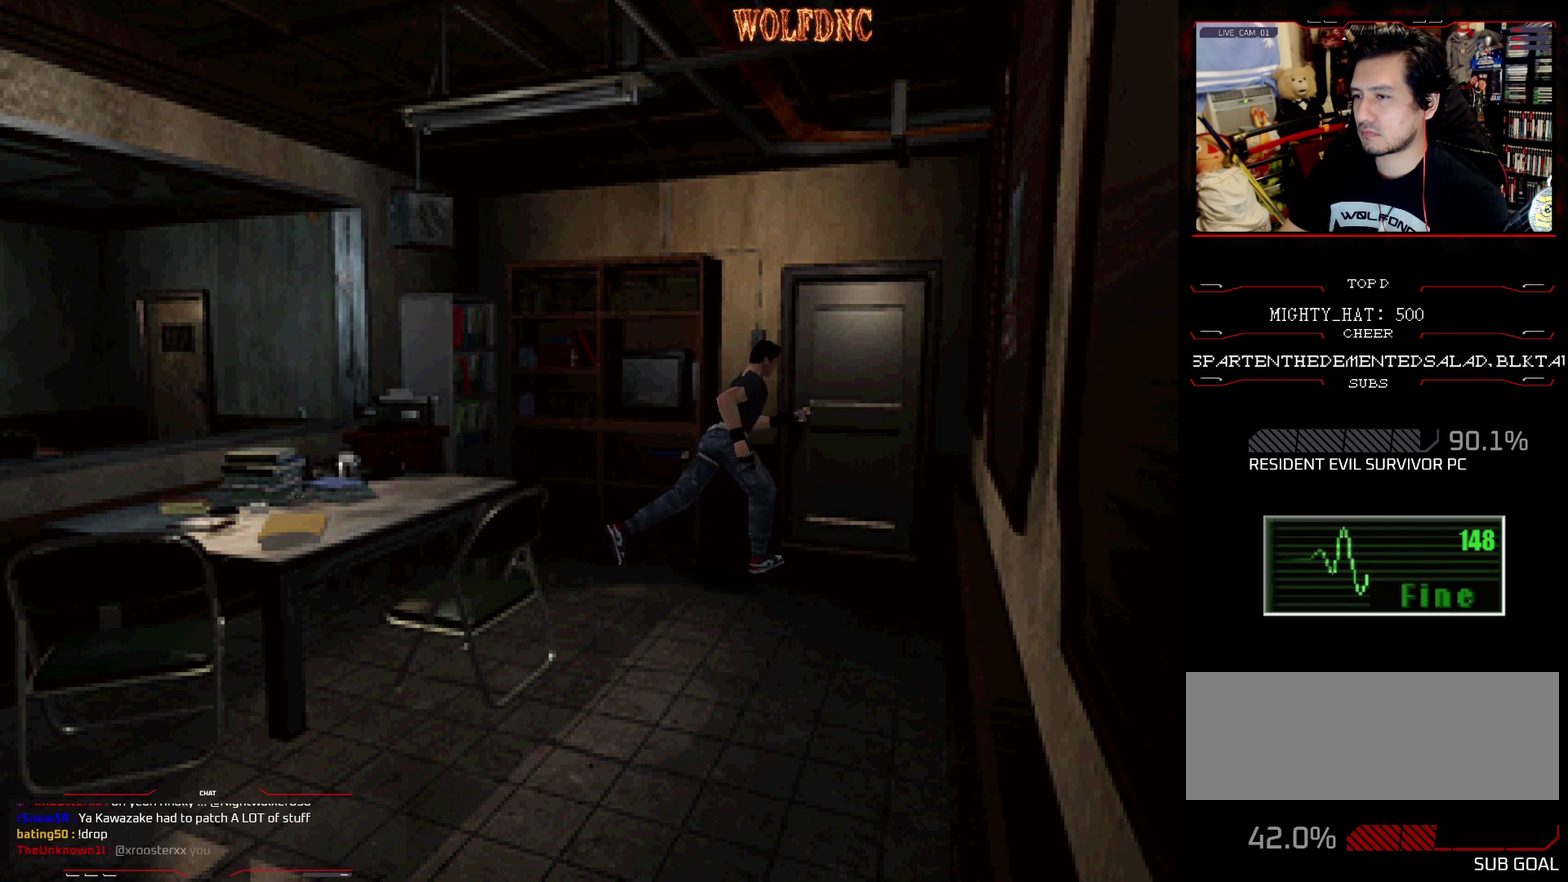
{"buttons": ["DPAD_LEFT"], "events": [[33, "CROSS", "down"], [33, "DPAD_LEFT", "down"], [133, "DPAD_LEFT", "up"], [216, "DPAD_LEFT", "down"], [317, "DPAD_LEFT", "up"], [367, "CROSS", "up"], [367, "SQUARE", "up"], [417, "CROSS", "down"], [500, "CROSS", "up"], [500, "DPAD_LEFT", "down"], [500, "DPAD_UP", "up"]]}
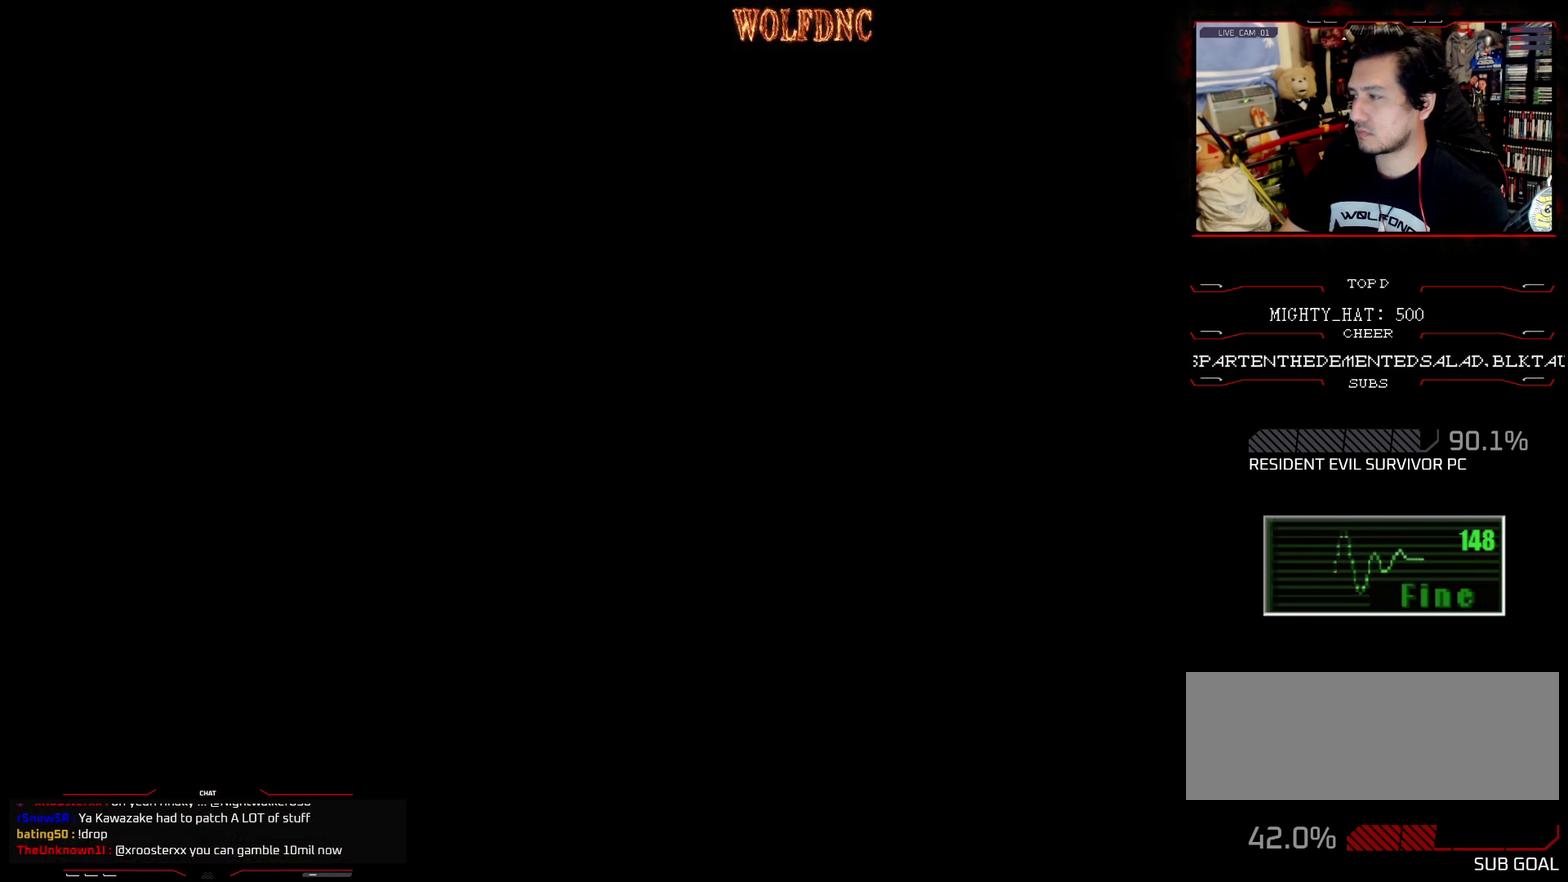
{"buttons": [], "events": [[150, "DPAD_LEFT", "up"]]}
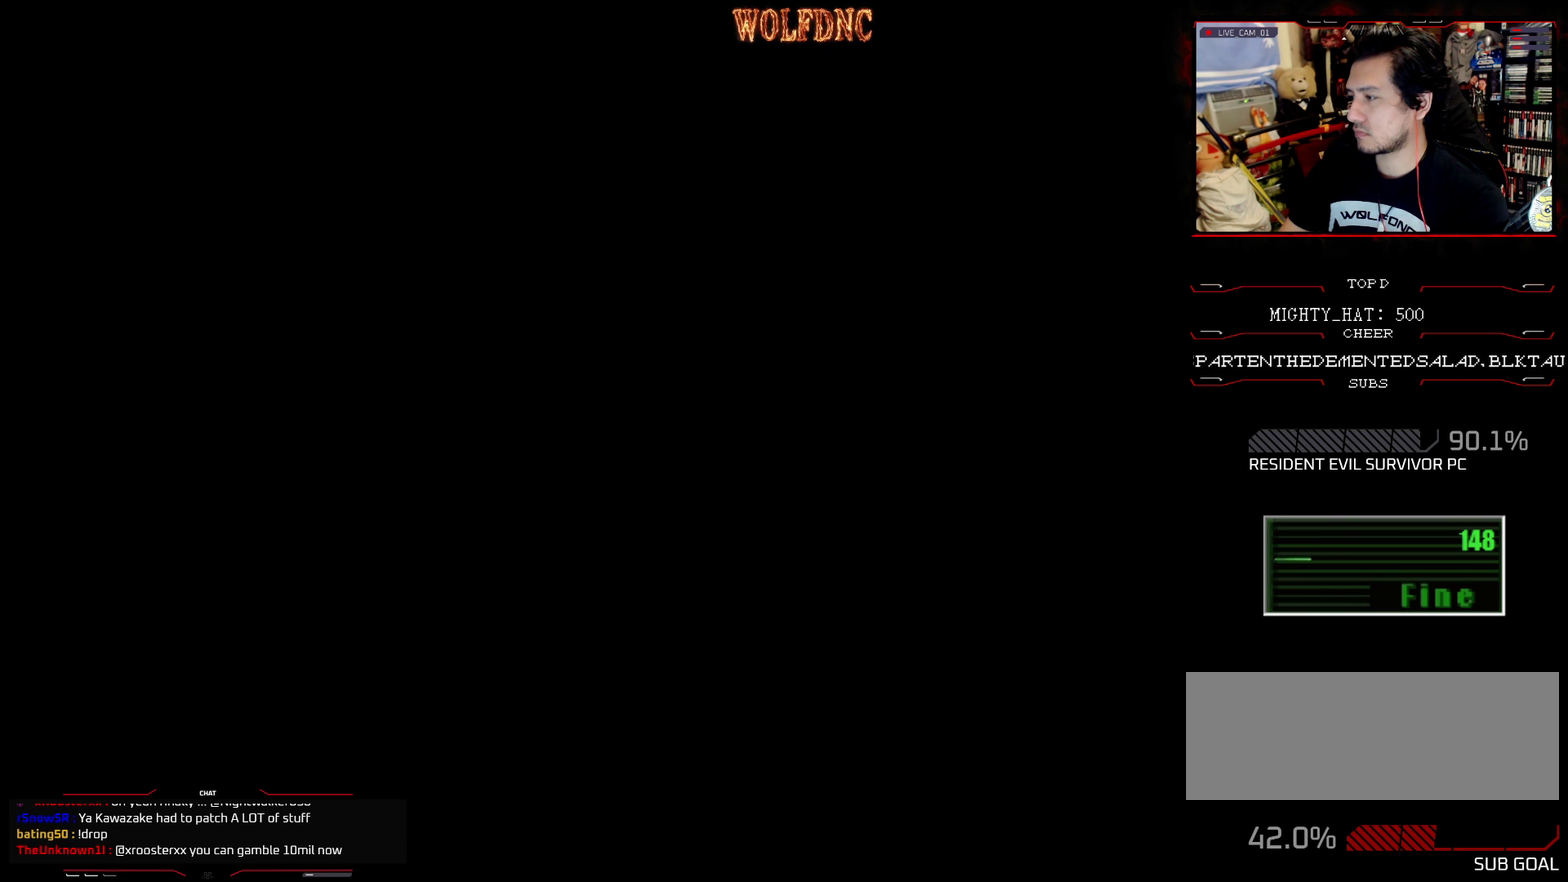
{"buttons": [], "events": []}
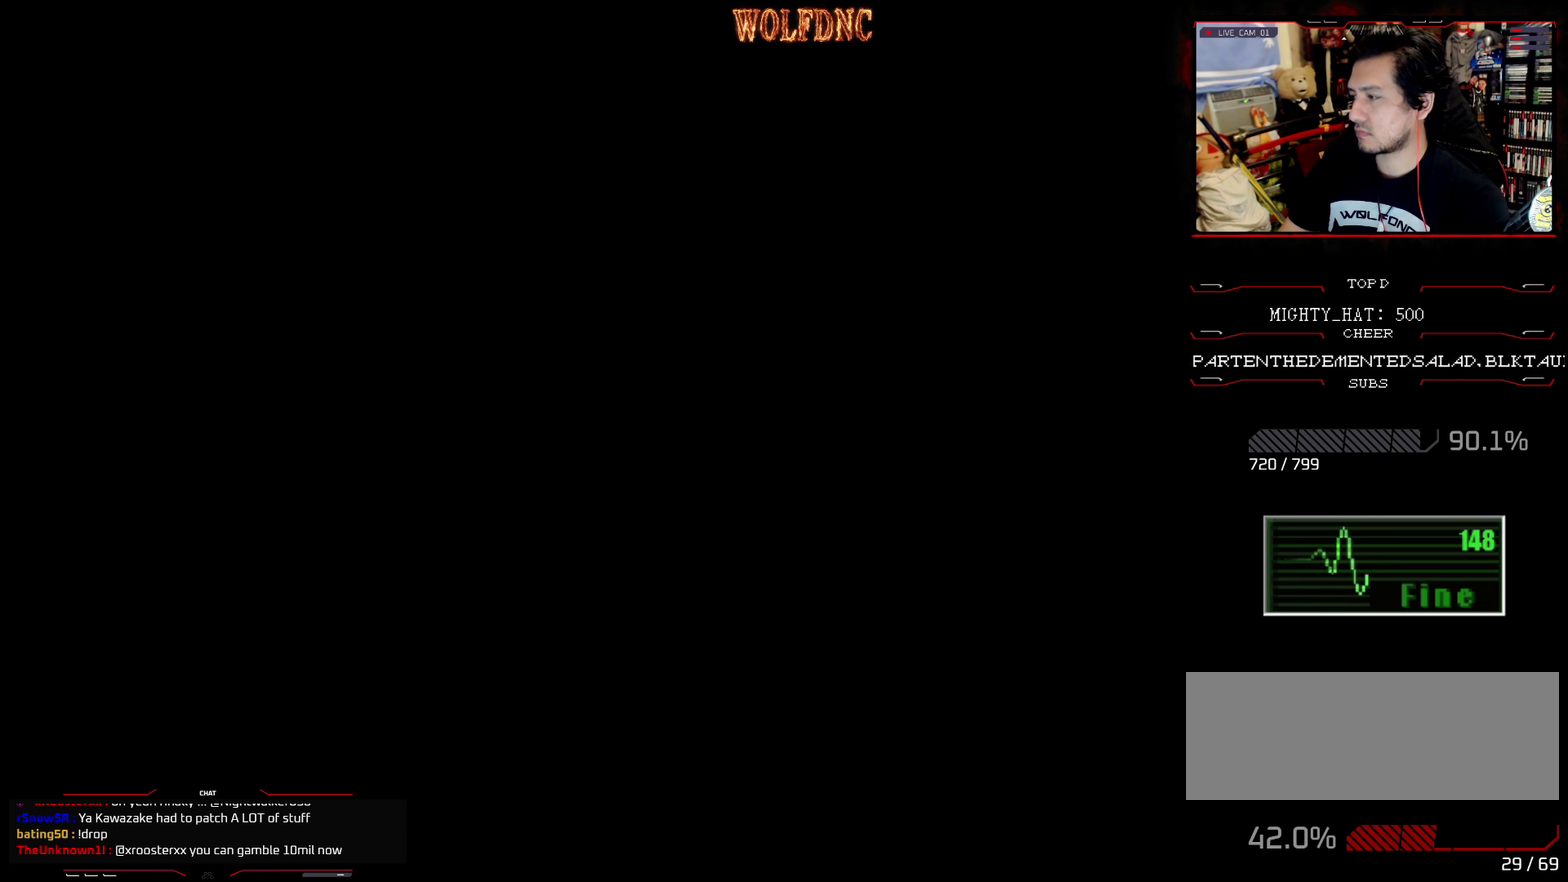
{"buttons": [], "events": []}
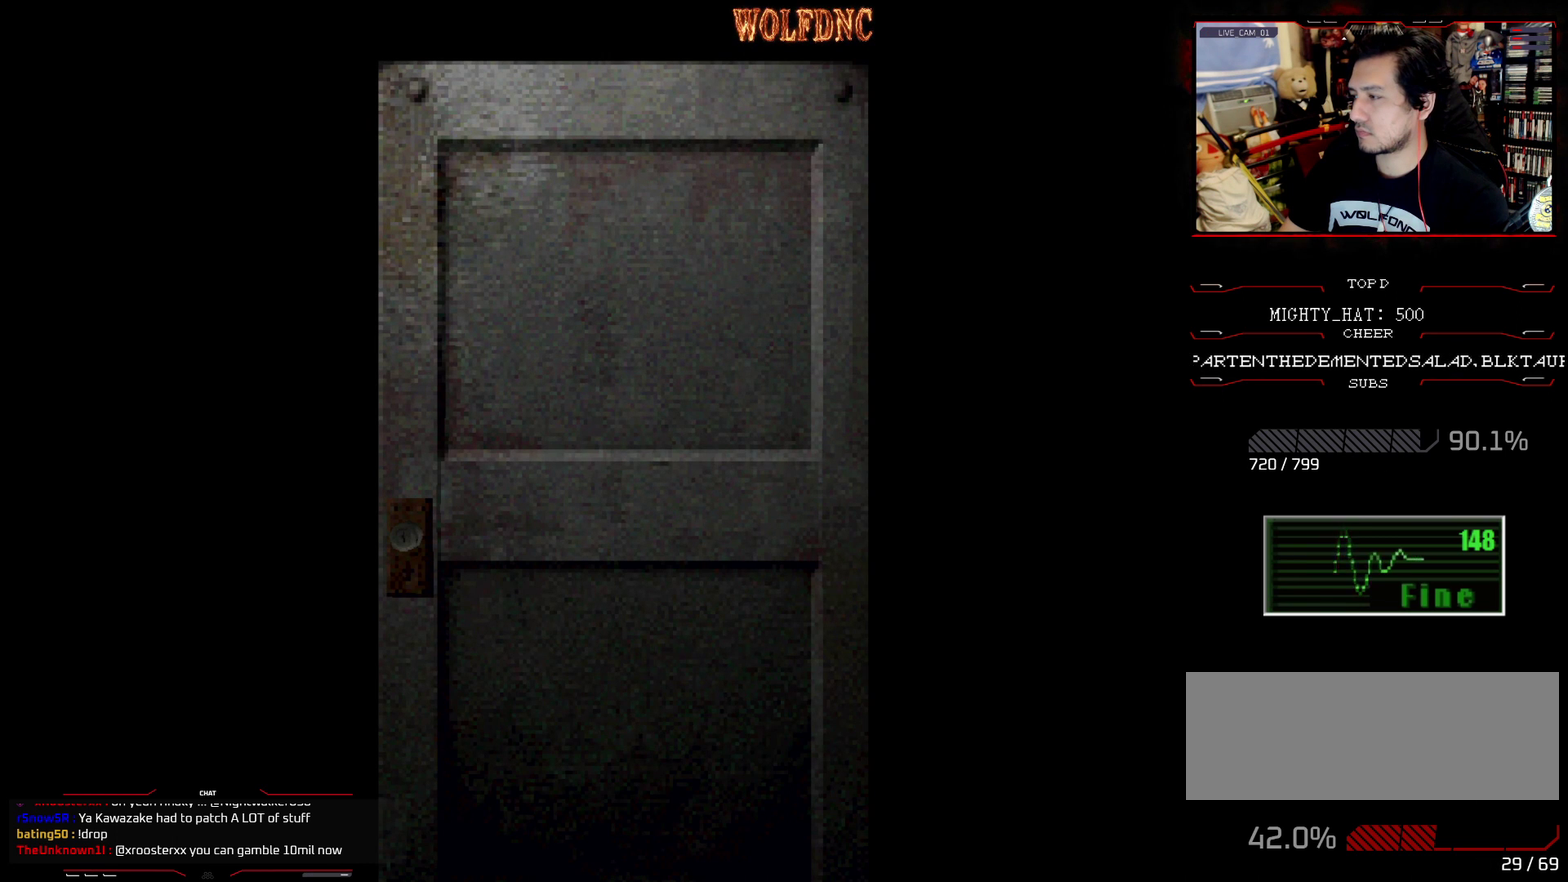
{"buttons": [], "events": []}
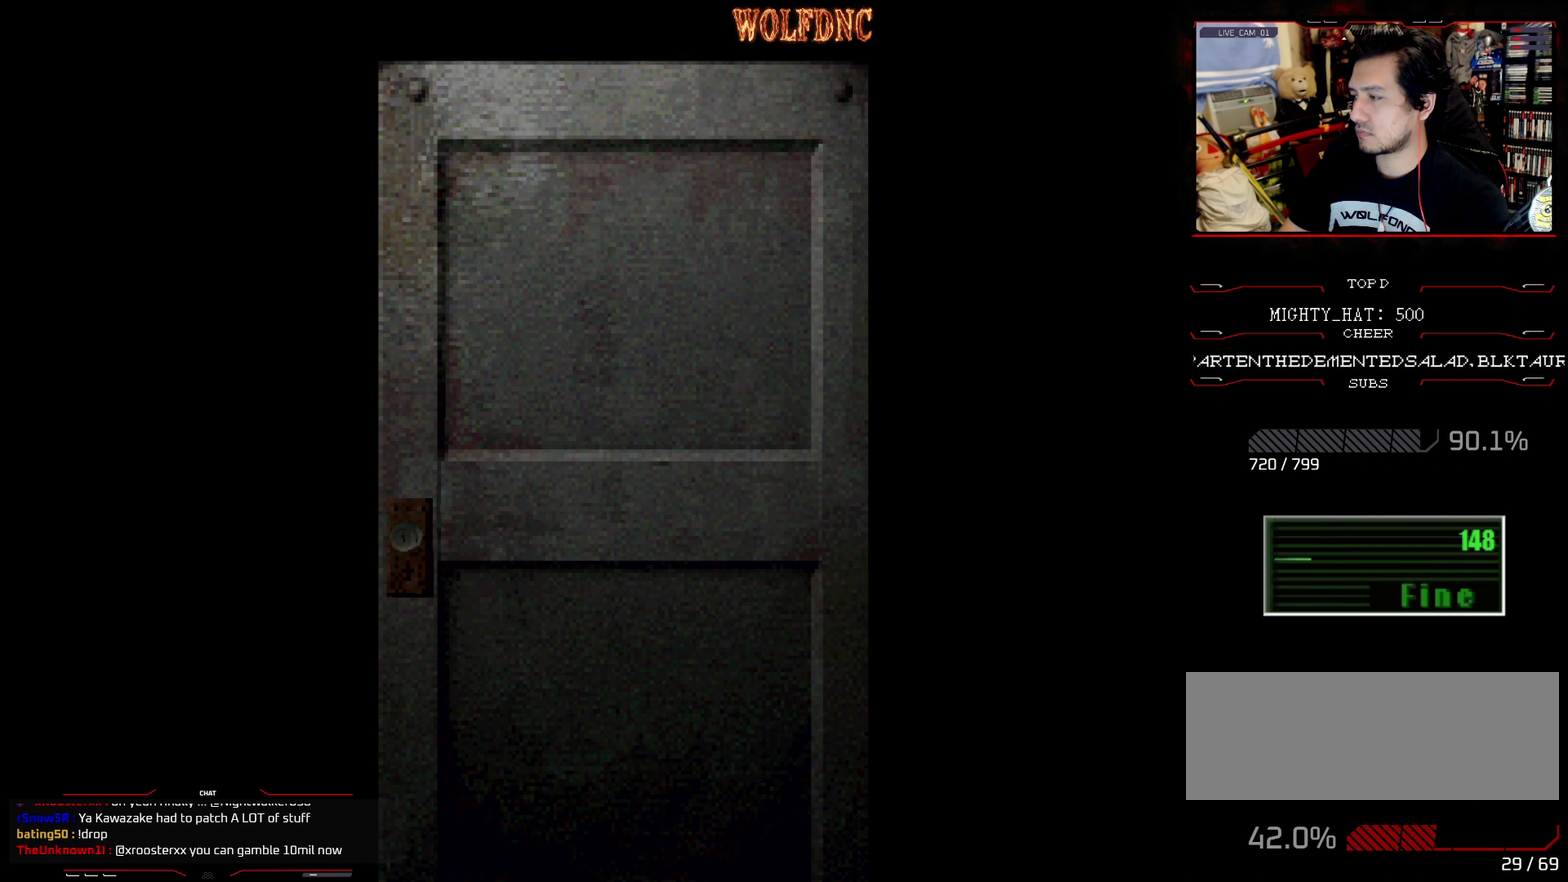
{"buttons": [], "events": []}
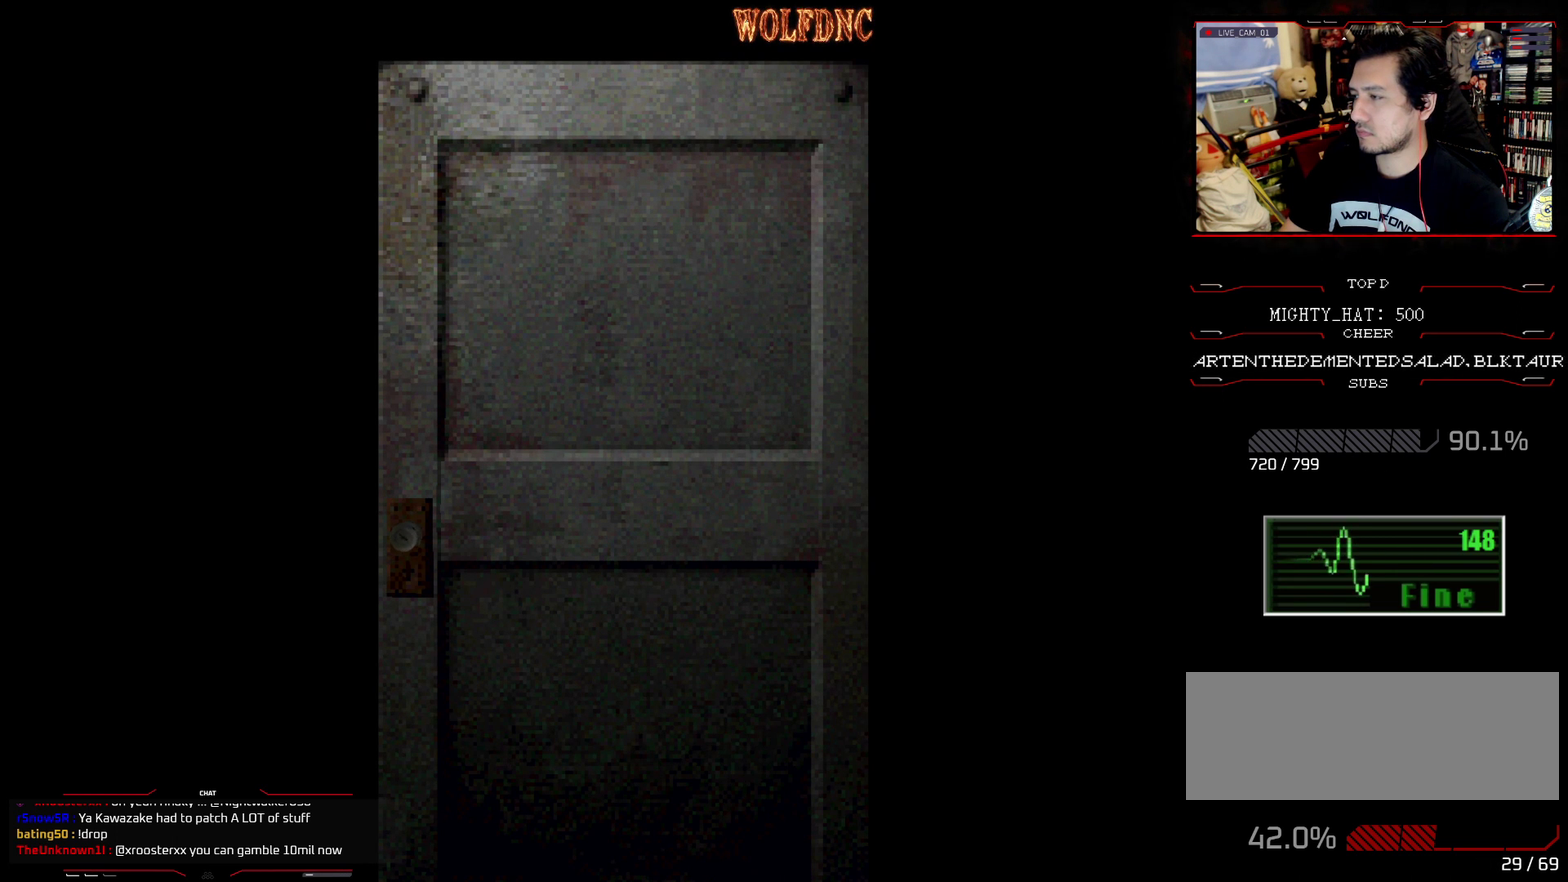
{"buttons": ["DPAD_RIGHT"], "events": [[133, "CROSS", "down"], [216, "CROSS", "up"], [266, "DPAD_RIGHT", "down"]]}
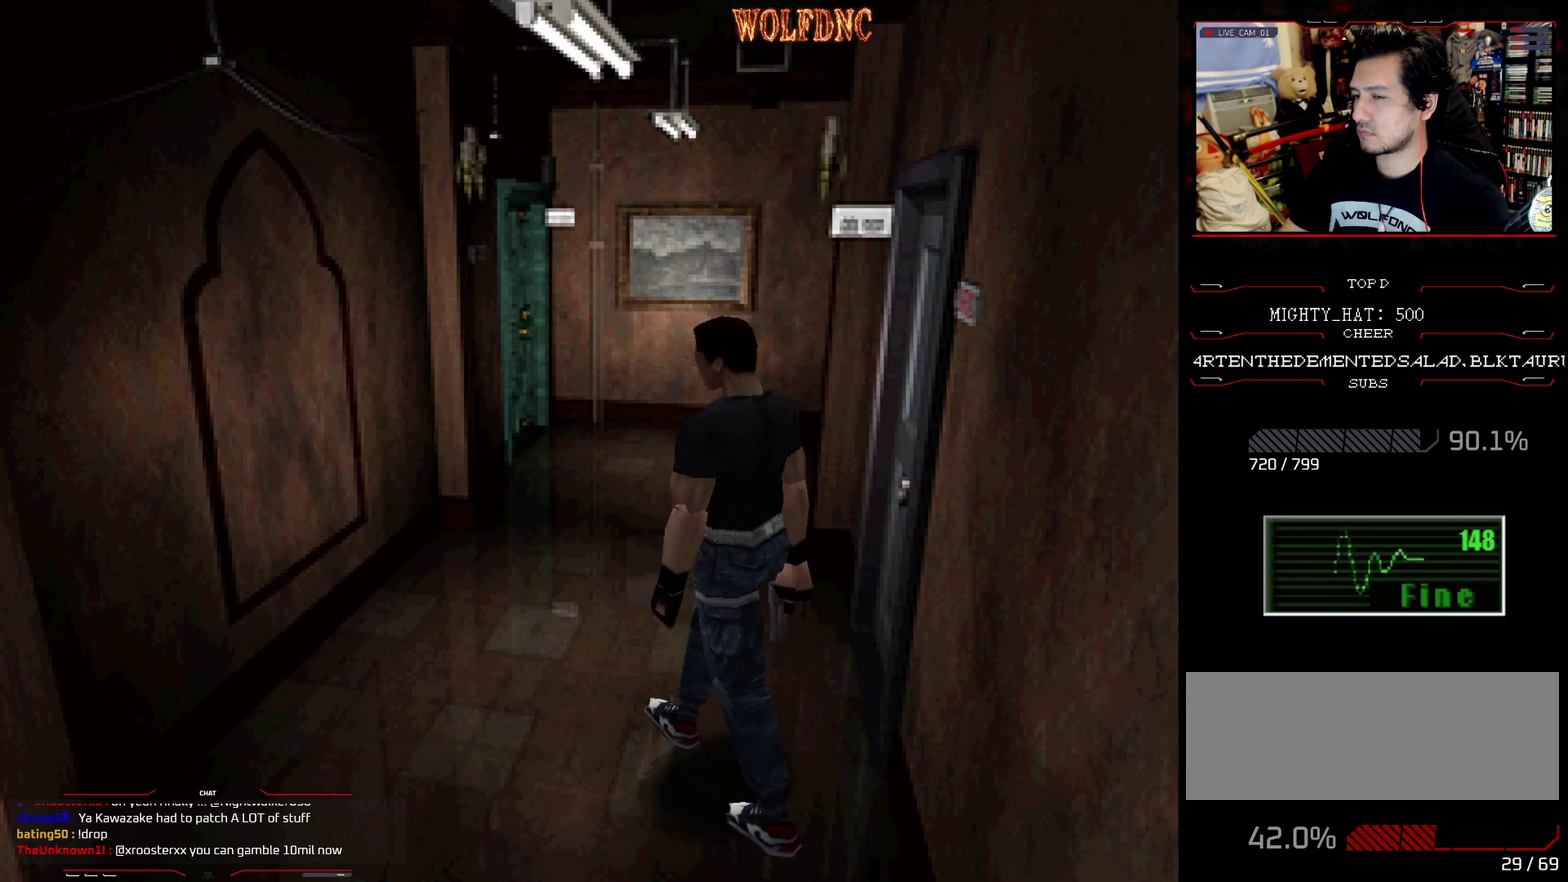
{"buttons": ["SQUARE", "DPAD_UP", "DPAD_RIGHT"], "events": [[200, "DPAD_UP", "down"], [234, "SQUARE", "down"], [384, "DPAD_RIGHT", "up"], [467, "DPAD_RIGHT", "down"]]}
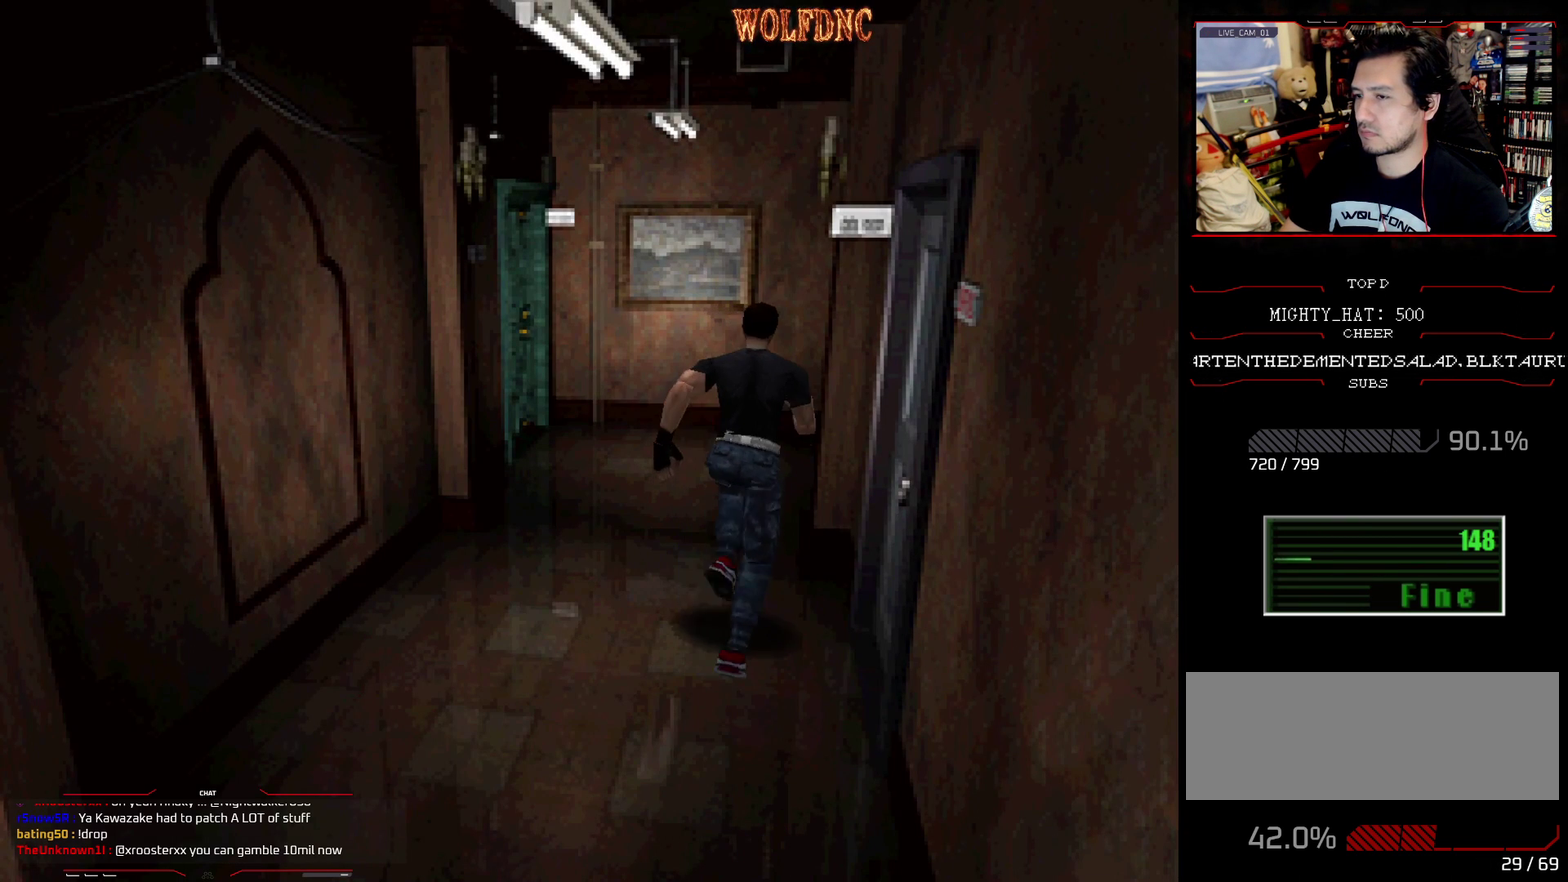
{"buttons": ["CROSS", "SQUARE", "DPAD_UP"], "events": [[16, "CROSS", "down"], [116, "CROSS", "up"], [166, "DPAD_RIGHT", "up"], [200, "CROSS", "down"], [250, "DPAD_LEFT", "down"], [350, "CROSS", "up"], [350, "DPAD_LEFT", "up"], [400, "CROSS", "down"]]}
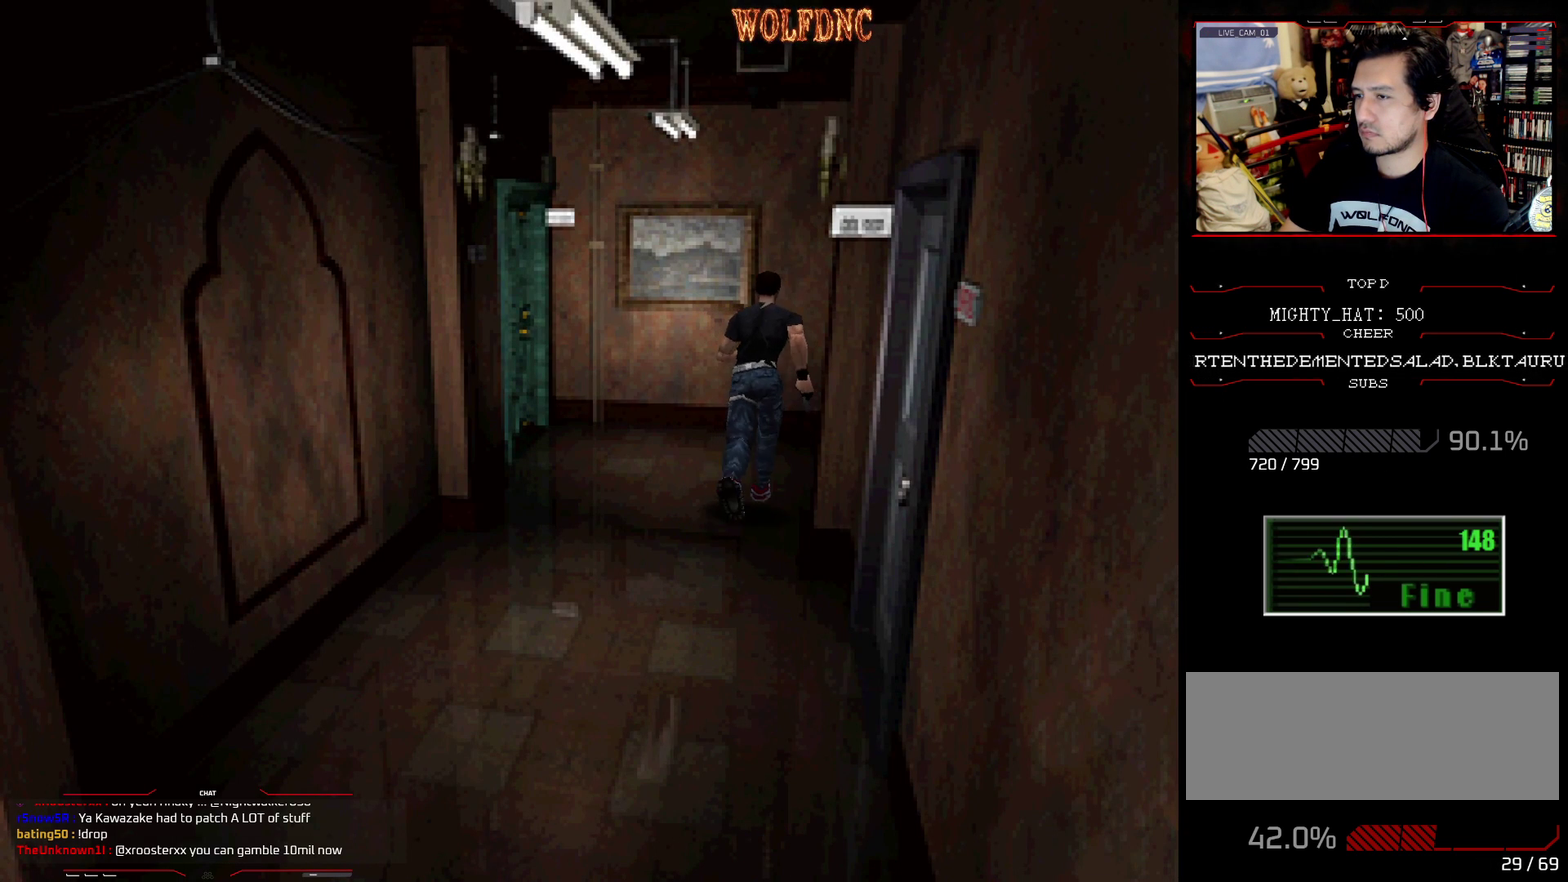
{"buttons": ["SQUARE", "DPAD_UP", "DPAD_LEFT"], "events": [[184, "CROSS", "up"], [184, "DPAD_LEFT", "down"]]}
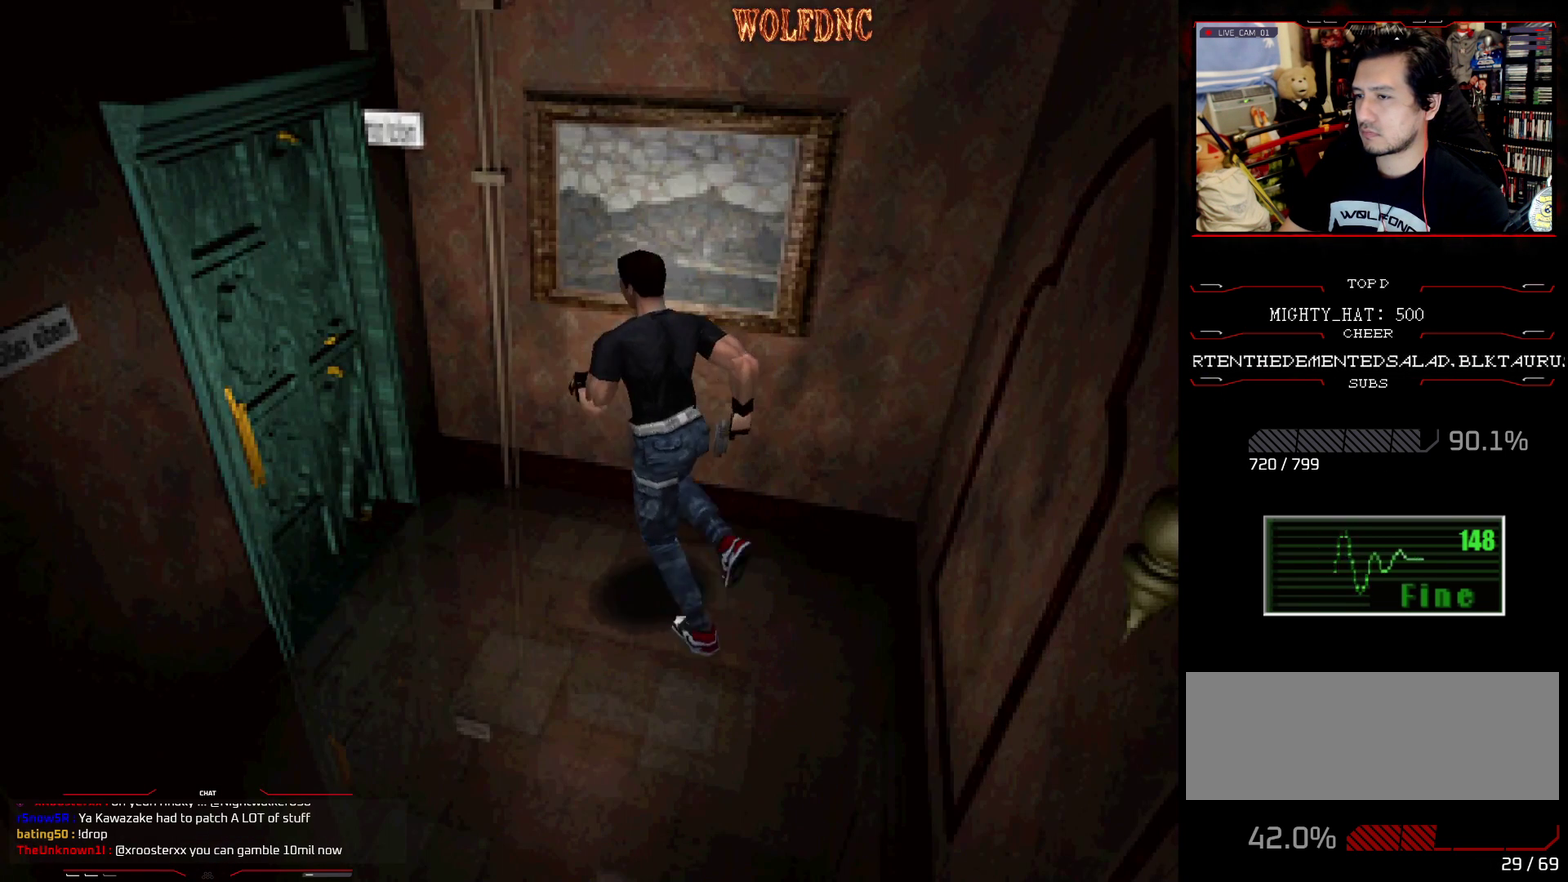
{"buttons": ["CROSS", "SQUARE", "DPAD_UP", "DPAD_LEFT"], "events": [[283, "CROSS", "down"], [383, "CROSS", "up"], [433, "CROSS", "down"]]}
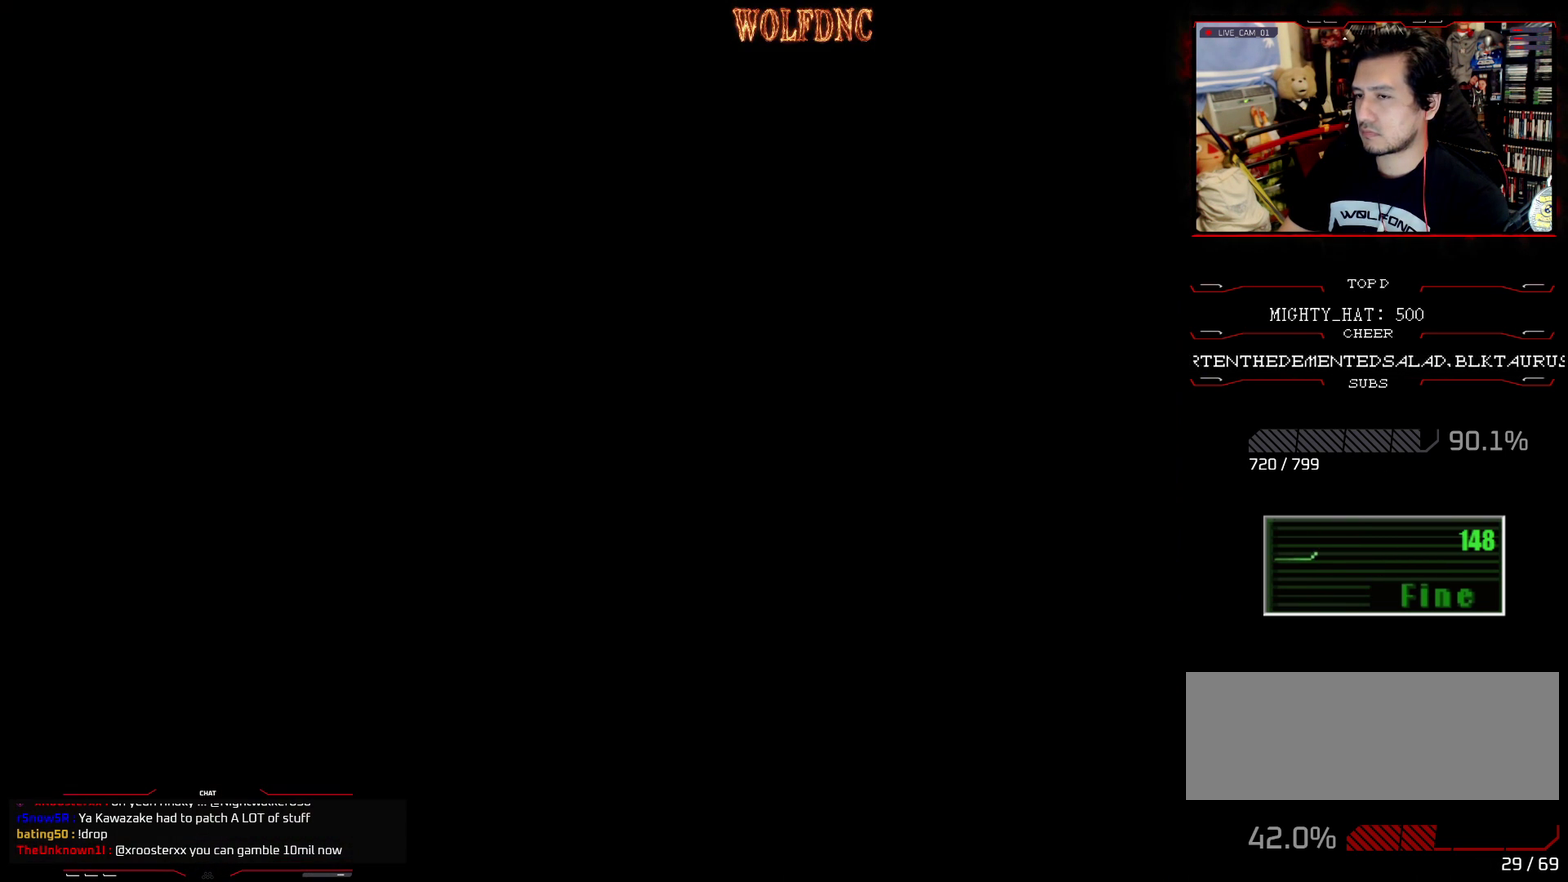
{"buttons": [], "events": [[17, "CROSS", "up"], [117, "DPAD_LEFT", "up"], [117, "SQUARE", "up"], [167, "DPAD_UP", "up"]]}
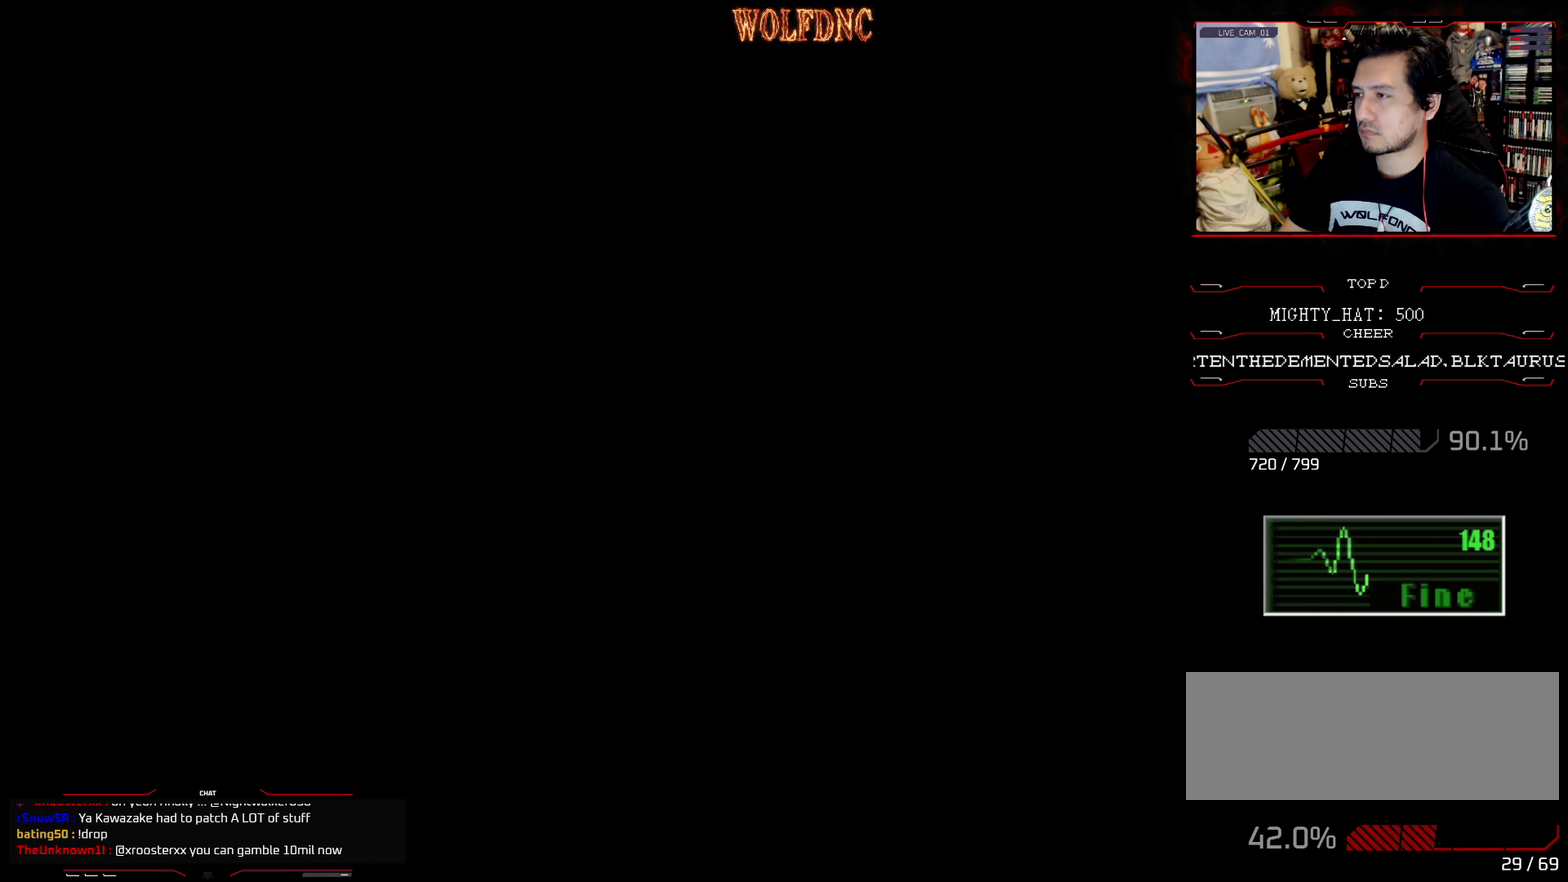
{"buttons": [], "events": []}